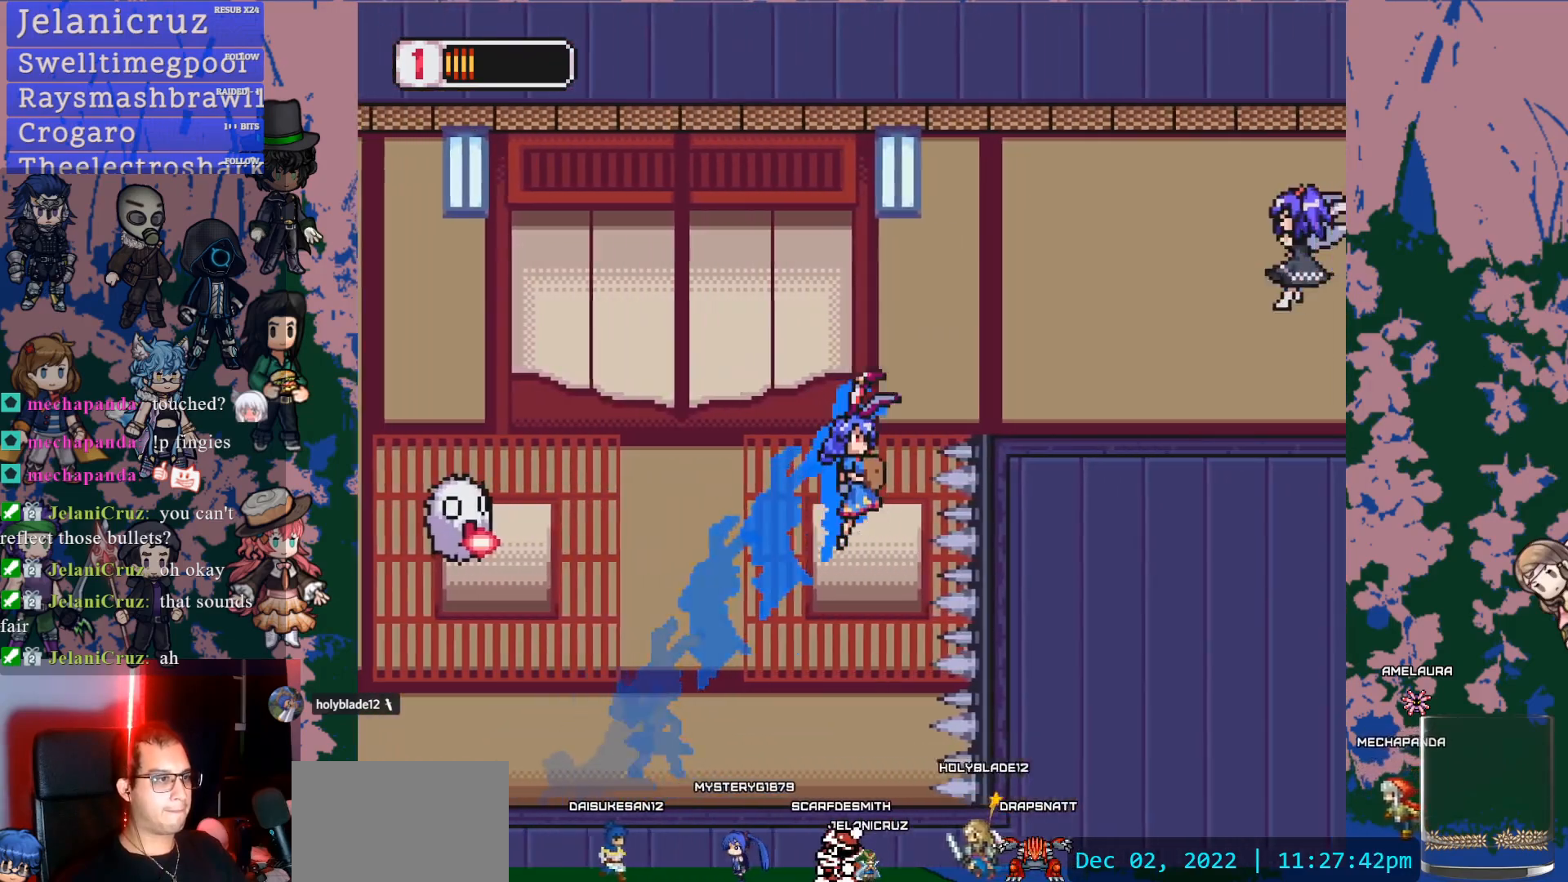
Gameplay with a controller (PlayStation layout); each line is a JSON object with the inputs held at the frame after it (dt_ms = milliseconds from this image to that frame). "events" lists button and stick changes between this image and that frame as [ms after this image, input, new state], when the widget could be followed in between. Not read: L3 R3.
{"dt_ms": 500, "buttons": ["DPAD_RIGHT"], "left_stick": "center", "right_stick": "center", "events": [[100, "R1", "down"], [150, "L1", "up"], [317, "R1", "up"], [417, "CROSS", "up"]]}
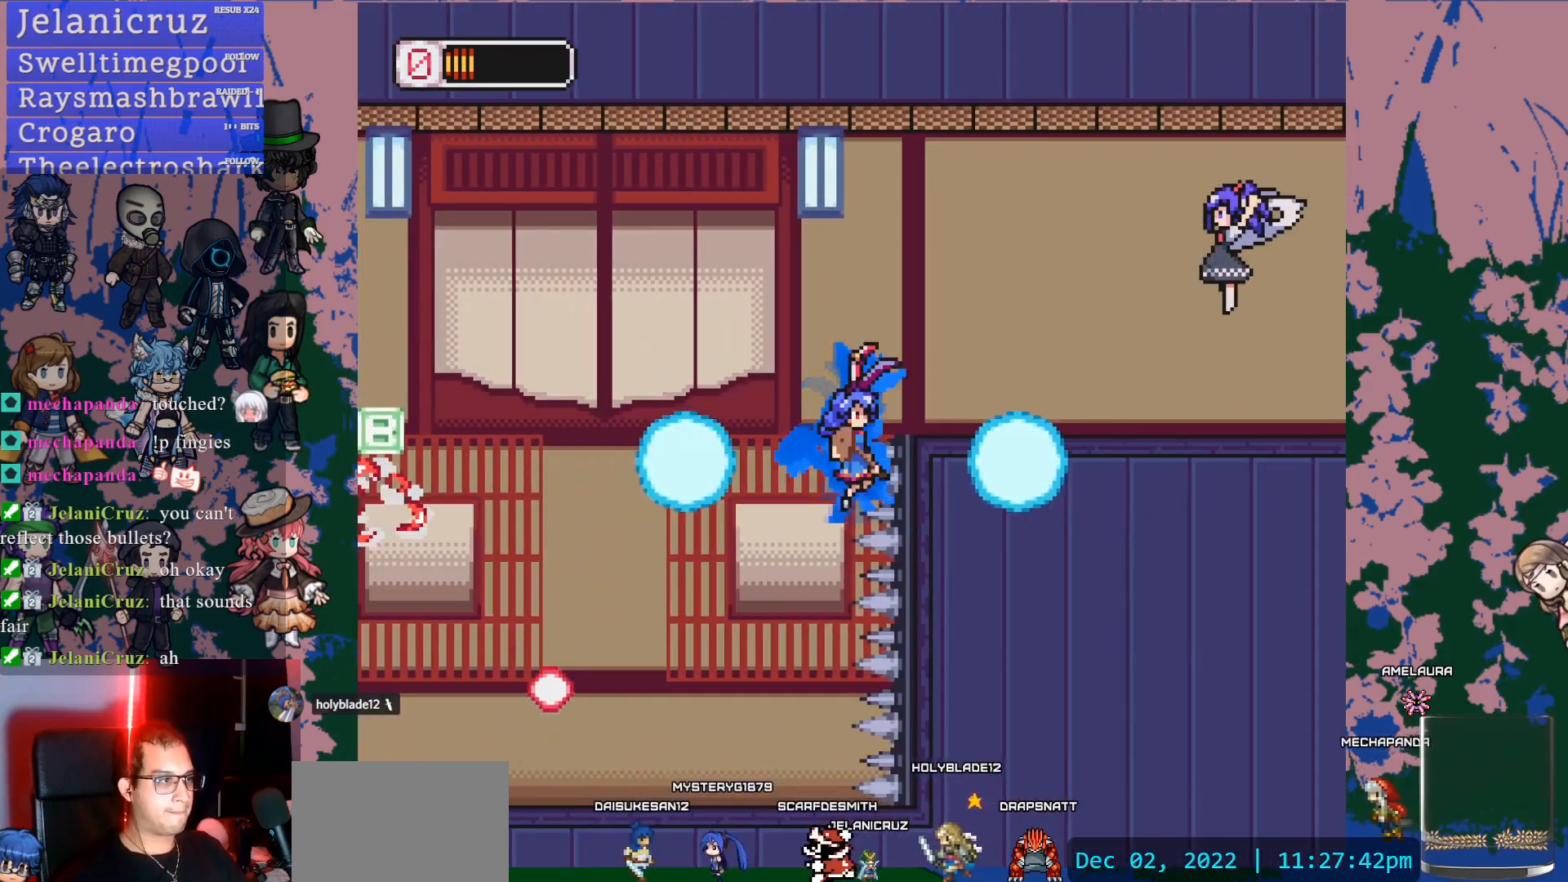
{"dt_ms": 500, "buttons": ["DPAD_UP", "DPAD_LEFT"], "left_stick": "center", "right_stick": "center", "events": [[67, "DPAD_RIGHT", "up"], [117, "DPAD_LEFT", "down"], [150, "DPAD_UP", "down"]]}
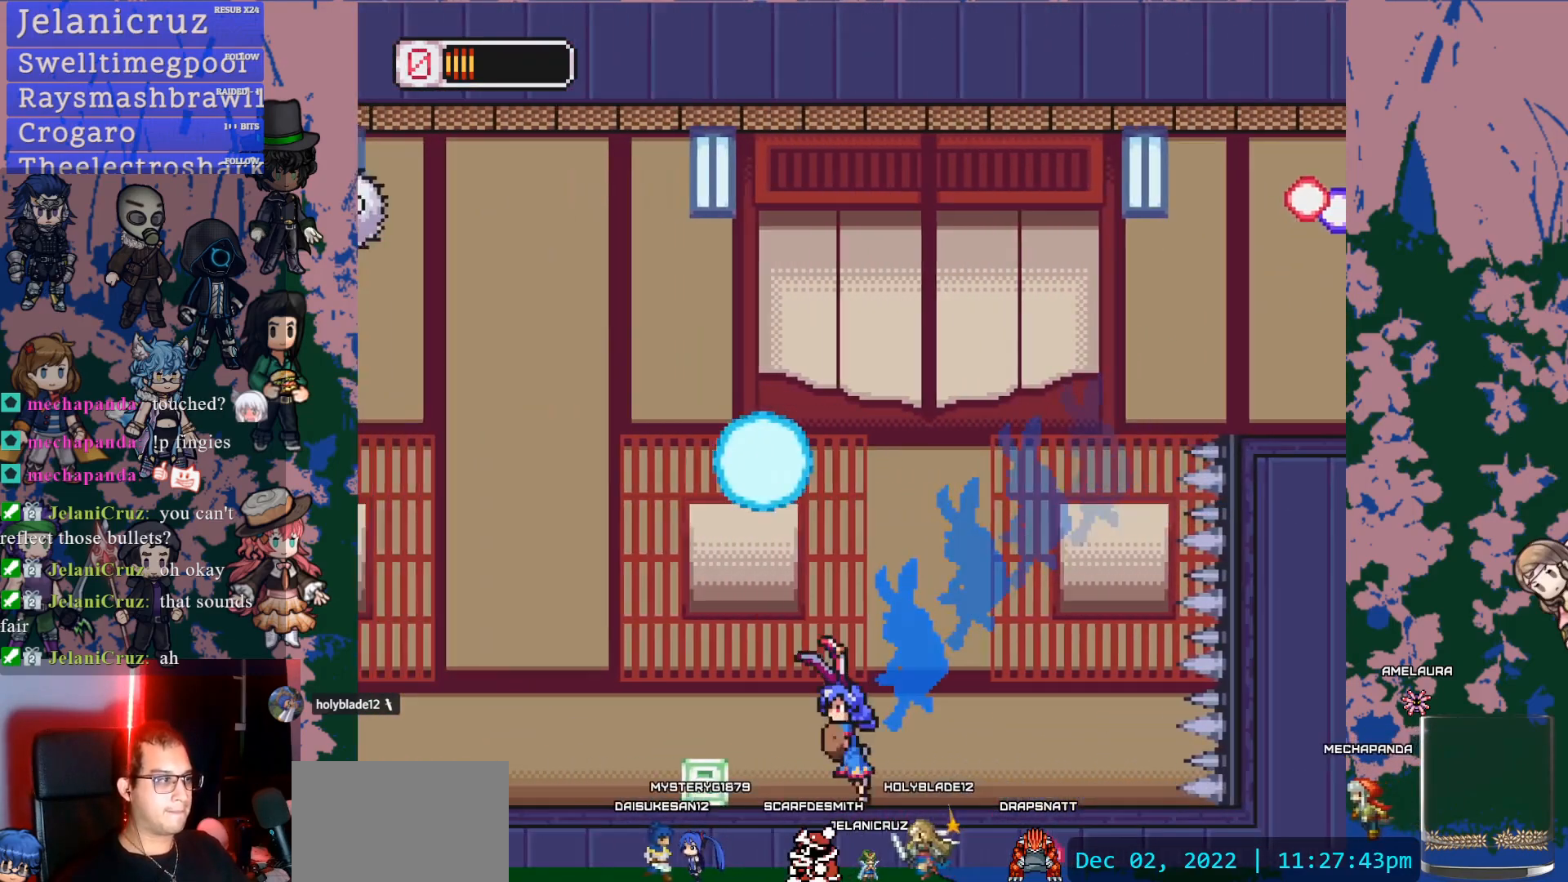
{"dt_ms": 500, "buttons": ["L1", "DPAD_RIGHT"], "left_stick": "center", "right_stick": "center", "events": [[83, "L1", "down"], [233, "DPAD_UP", "up"], [267, "DPAD_LEFT", "up"], [267, "L1", "up"], [350, "DPAD_RIGHT", "down"], [383, "L1", "down"]]}
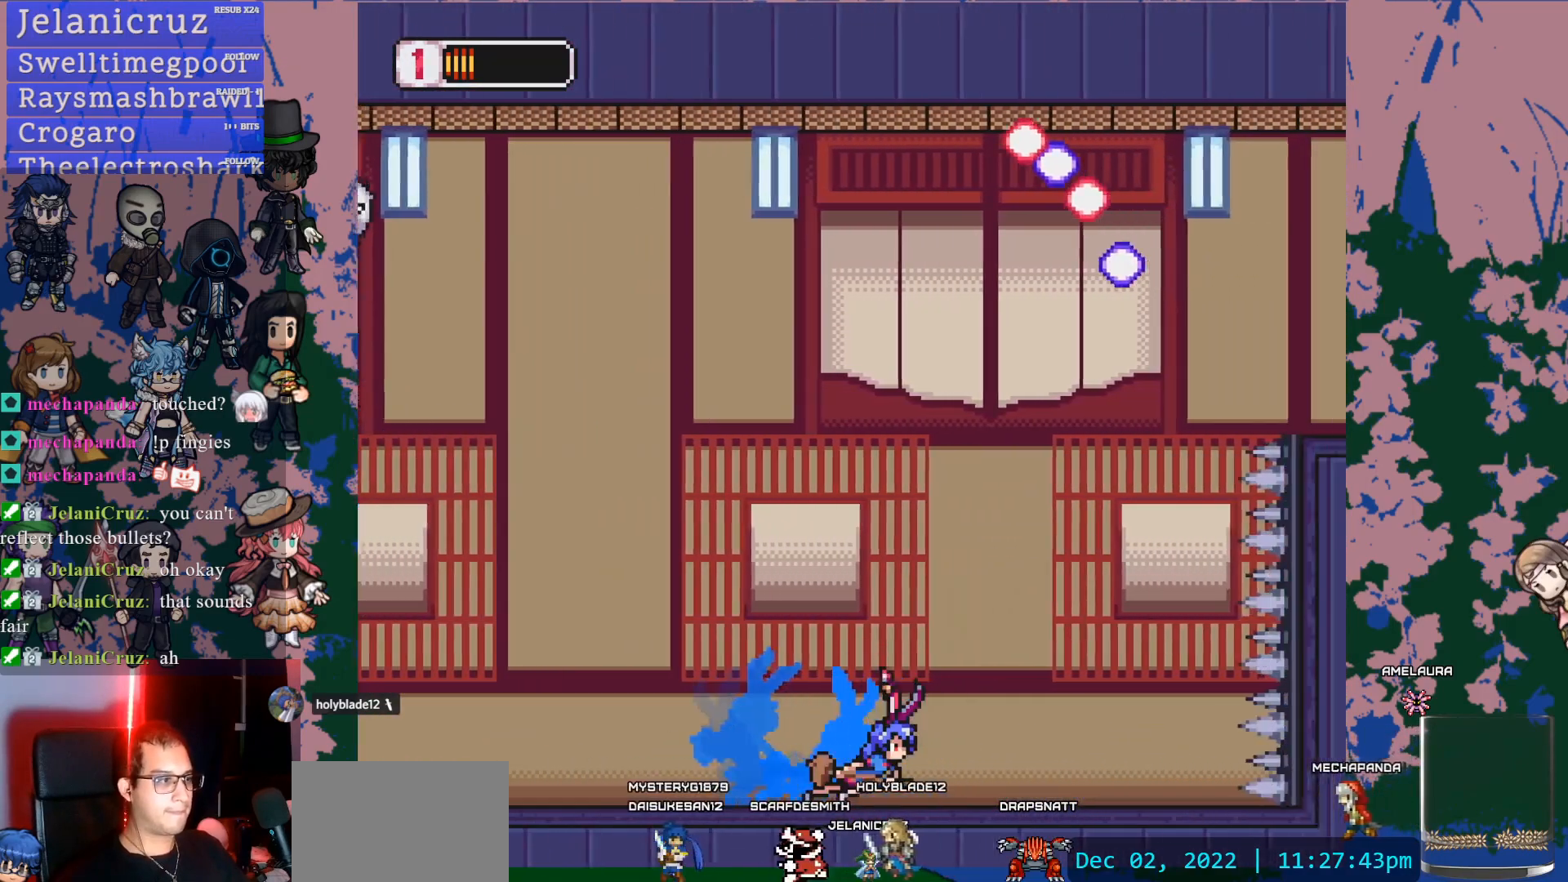
{"dt_ms": 500, "buttons": ["CROSS", "L1", "R1", "DPAD_RIGHT"], "left_stick": "center", "right_stick": "center", "events": [[267, "CROSS", "down"], [483, "R1", "down"]]}
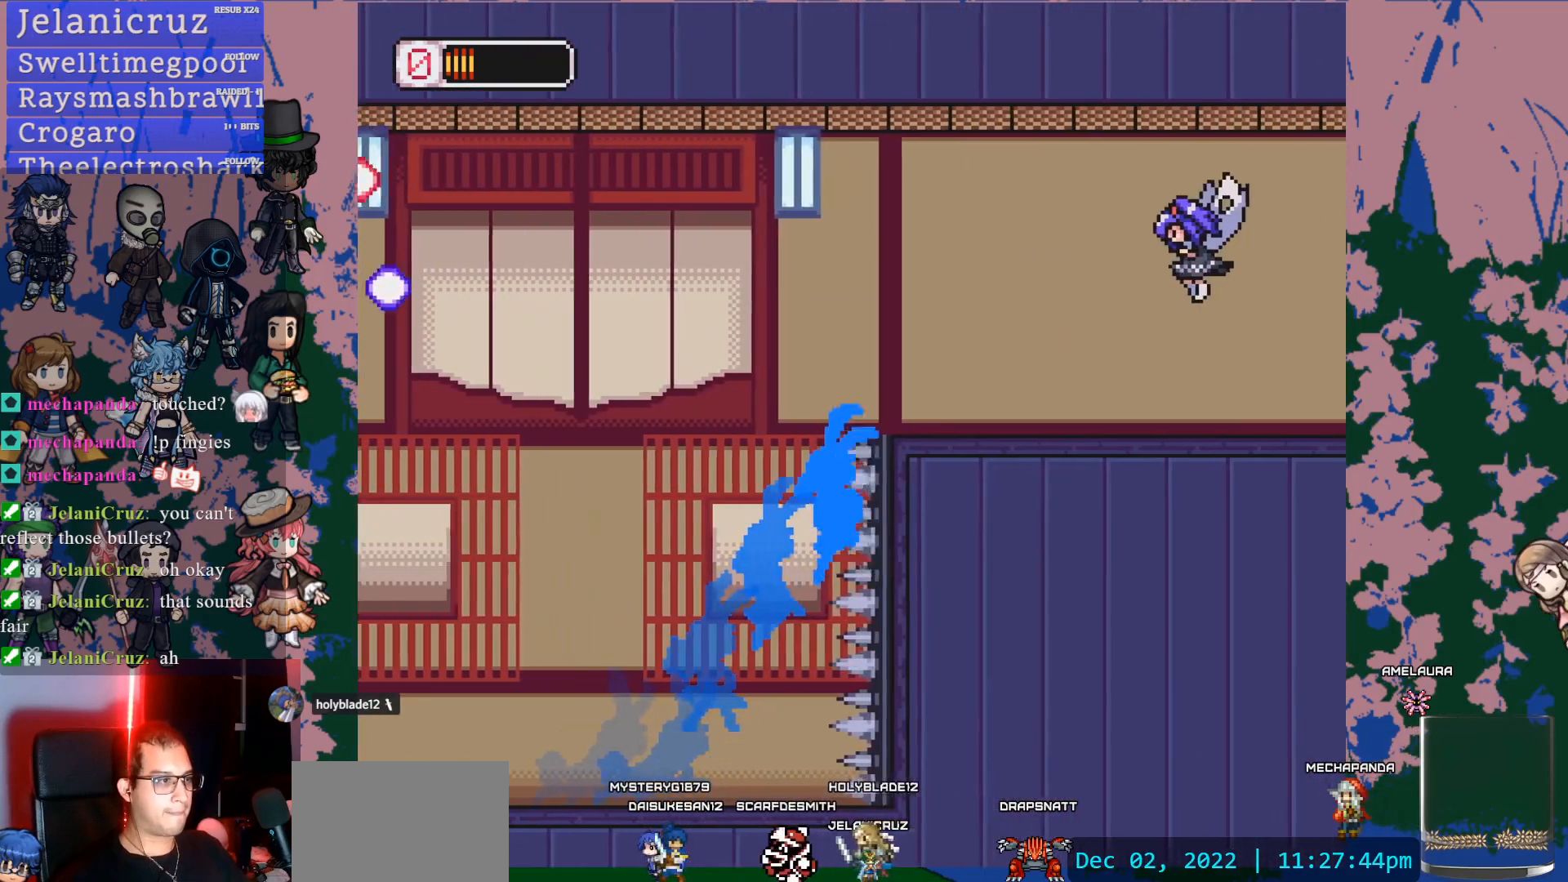
{"dt_ms": 500, "buttons": ["CROSS", "DPAD_RIGHT"], "left_stick": "center", "right_stick": "center", "events": [[33, "L1", "up"], [150, "R1", "up"], [217, "CROSS", "up"], [233, "DPAD_RIGHT", "up"], [367, "DPAD_RIGHT", "down"], [400, "CROSS", "down"]]}
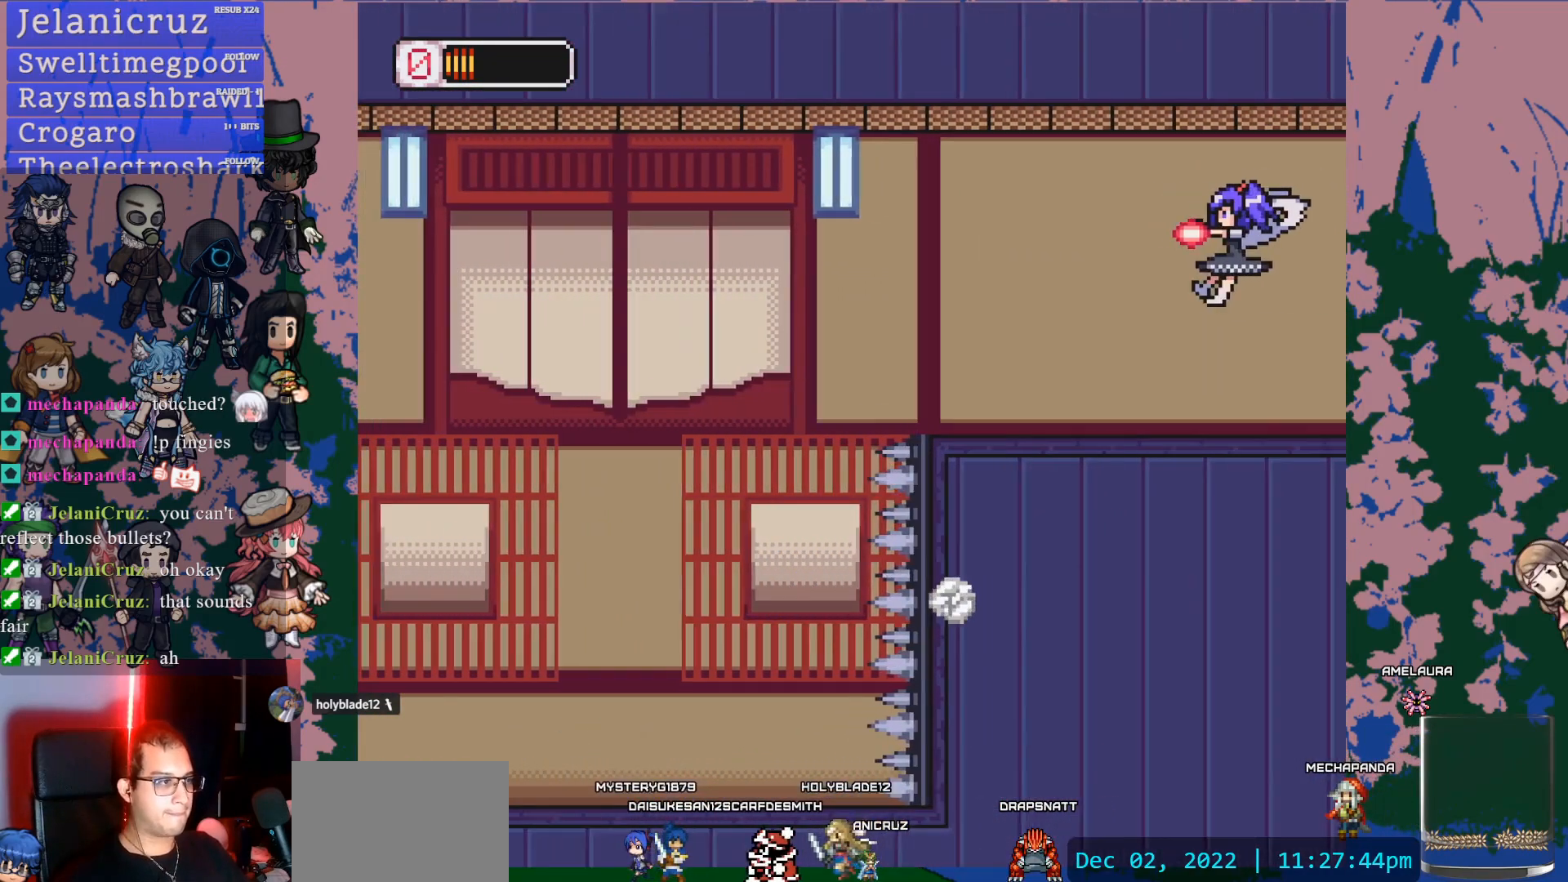
{"dt_ms": 500, "buttons": ["DPAD_RIGHT"], "left_stick": "center", "right_stick": "center", "events": [[300, "CROSS", "up"]]}
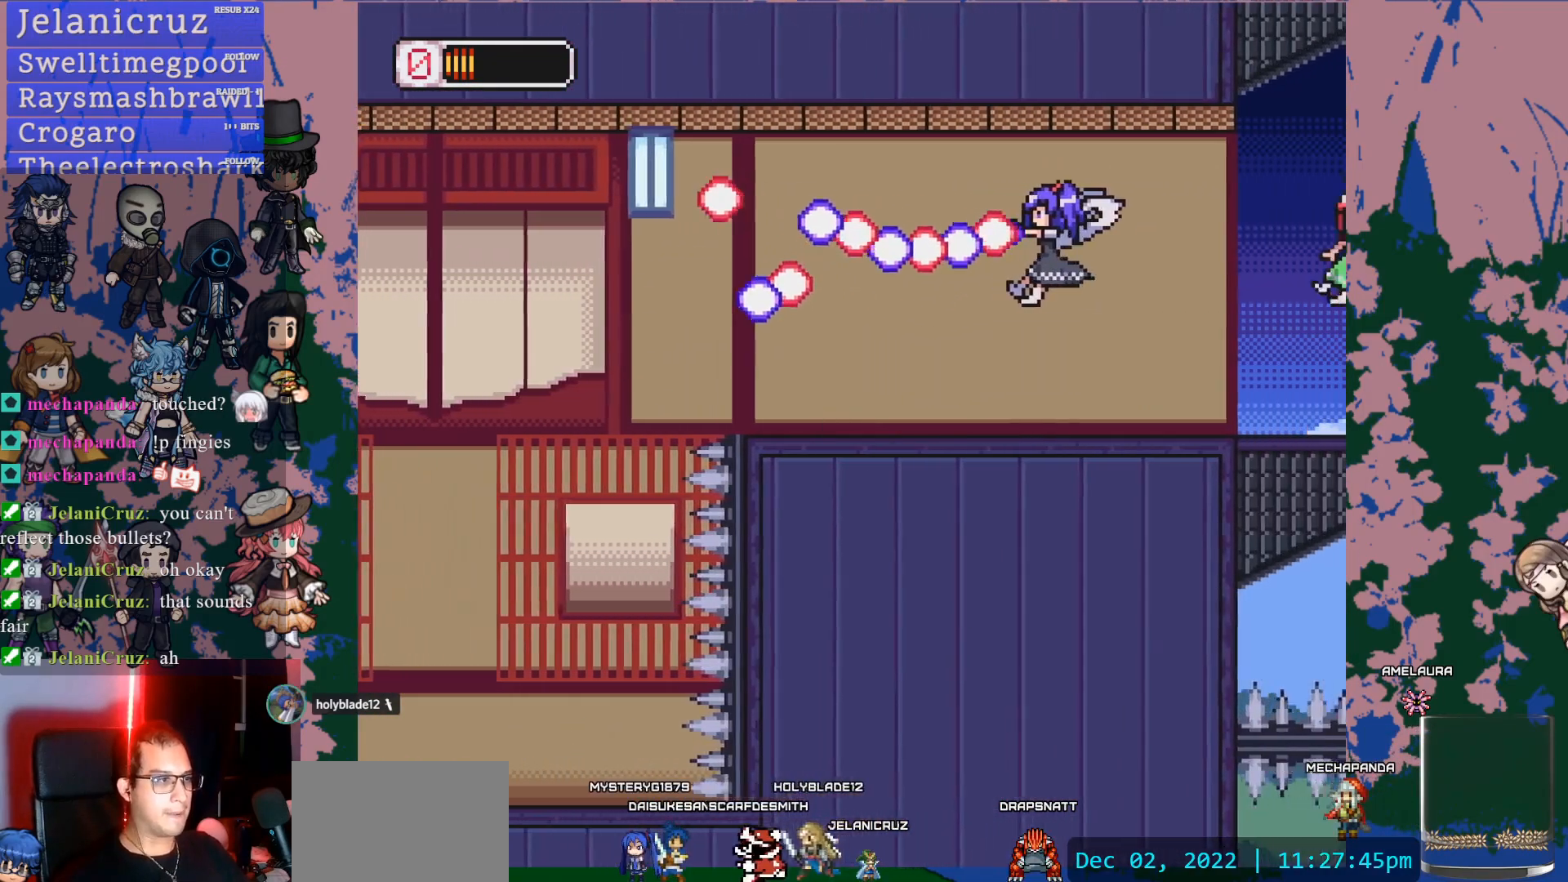
{"dt_ms": 500, "buttons": ["CROSS", "SQUARE", "DPAD_RIGHT"], "left_stick": "center", "right_stick": "center", "events": [[33, "L1", "down"], [83, "CROSS", "down"], [133, "SQUARE", "down"], [217, "L1", "up"]]}
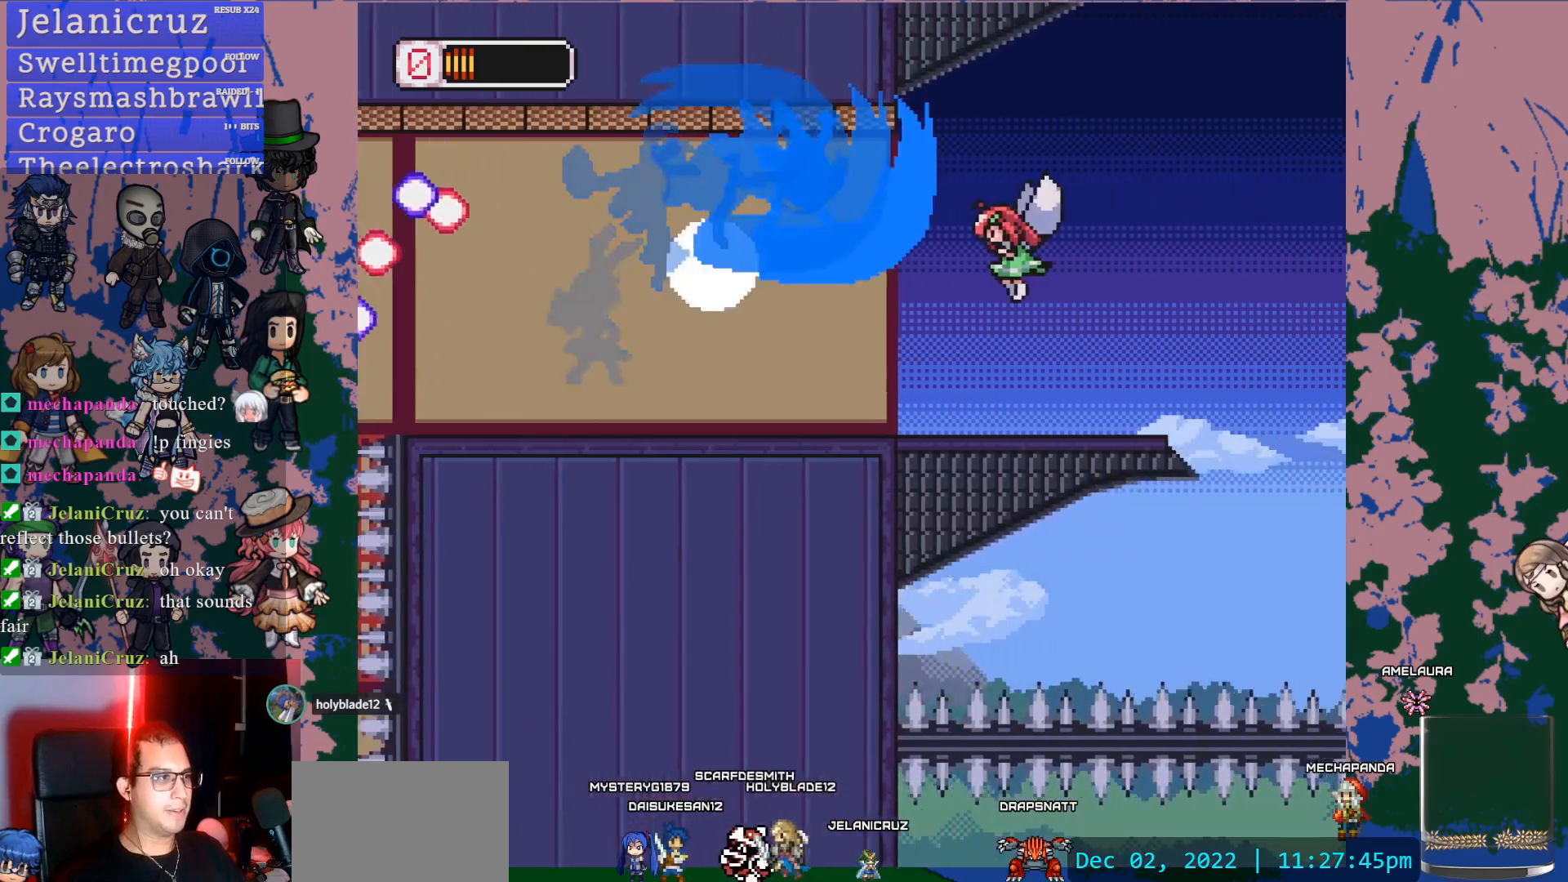
{"dt_ms": 500, "buttons": ["CROSS", "SQUARE"], "left_stick": "center", "right_stick": "center", "events": [[33, "CROSS", "up"], [33, "SQUARE", "up"], [317, "L1", "down"], [383, "L1", "up"], [417, "CROSS", "down"], [417, "DPAD_RIGHT", "up"], [467, "SQUARE", "down"]]}
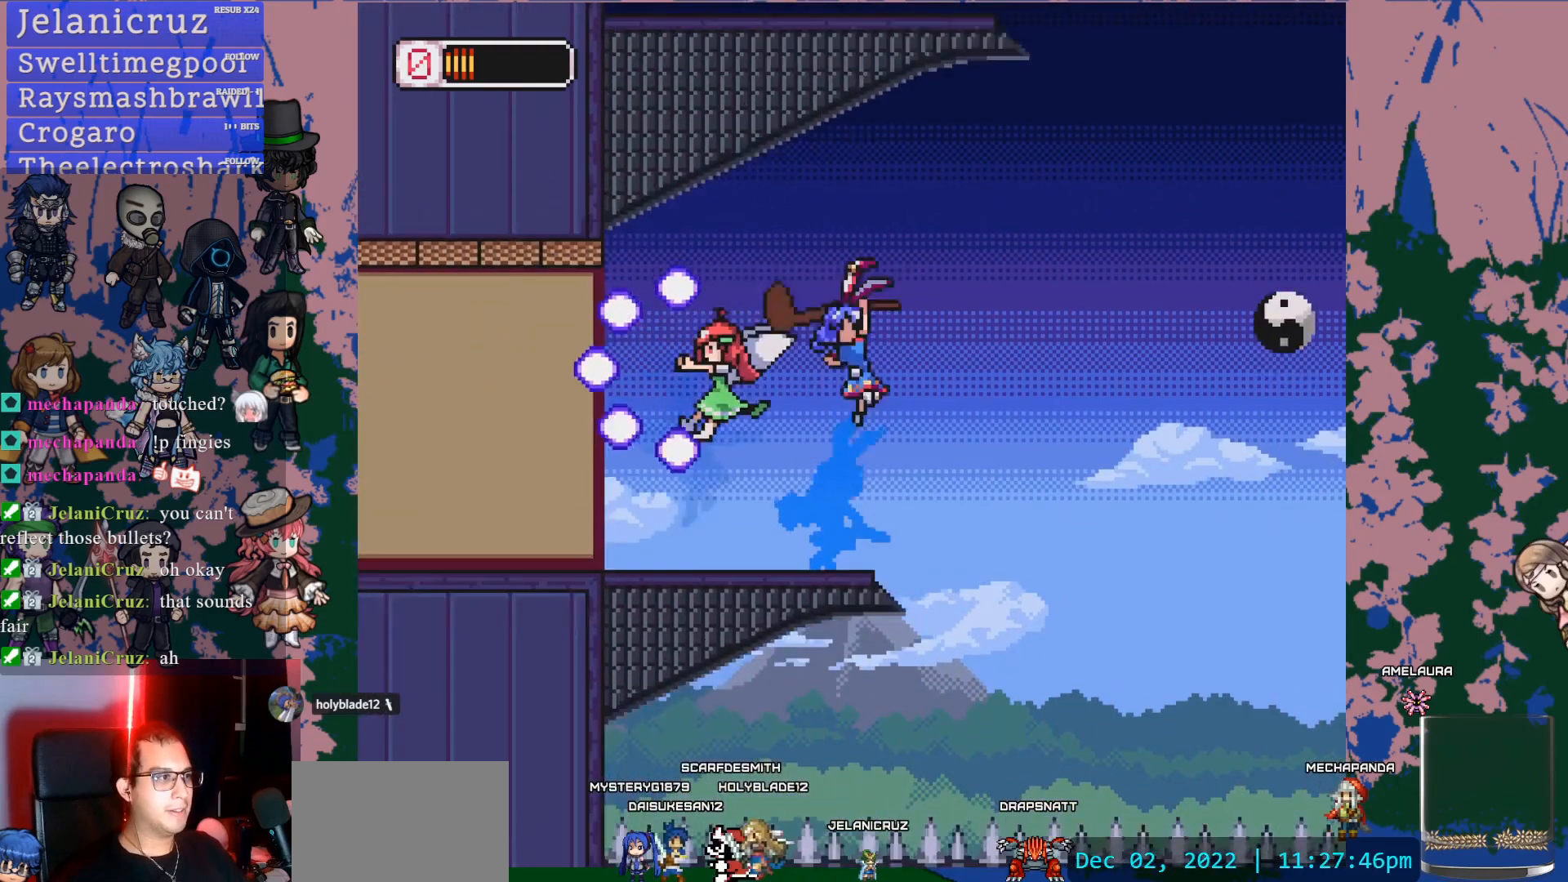
{"dt_ms": 500, "buttons": [], "left_stick": "center", "right_stick": "center", "events": [[17, "DPAD_LEFT", "down"], [50, "CROSS", "up"], [100, "SQUARE", "up"], [150, "DPAD_LEFT", "up"], [417, "DPAD_LEFT", "down"], [500, "DPAD_LEFT", "up"]]}
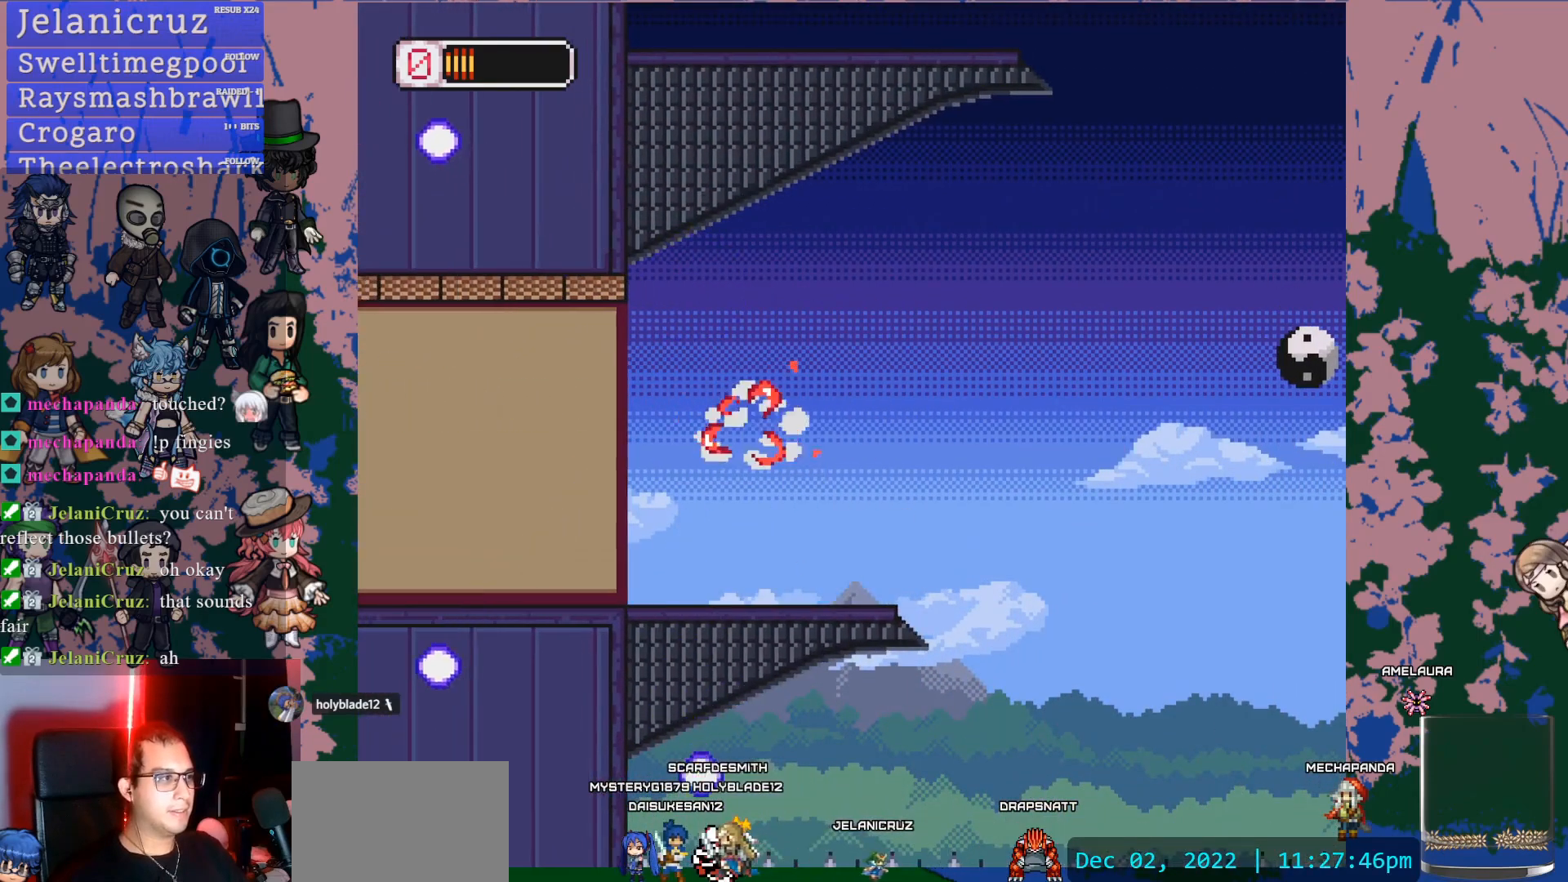
{"dt_ms": 500, "buttons": ["CROSS", "DPAD_RIGHT"], "left_stick": "center", "right_stick": "center", "events": [[83, "DPAD_RIGHT", "down"], [117, "L1", "down"], [150, "CROSS", "down"], [350, "L1", "up"]]}
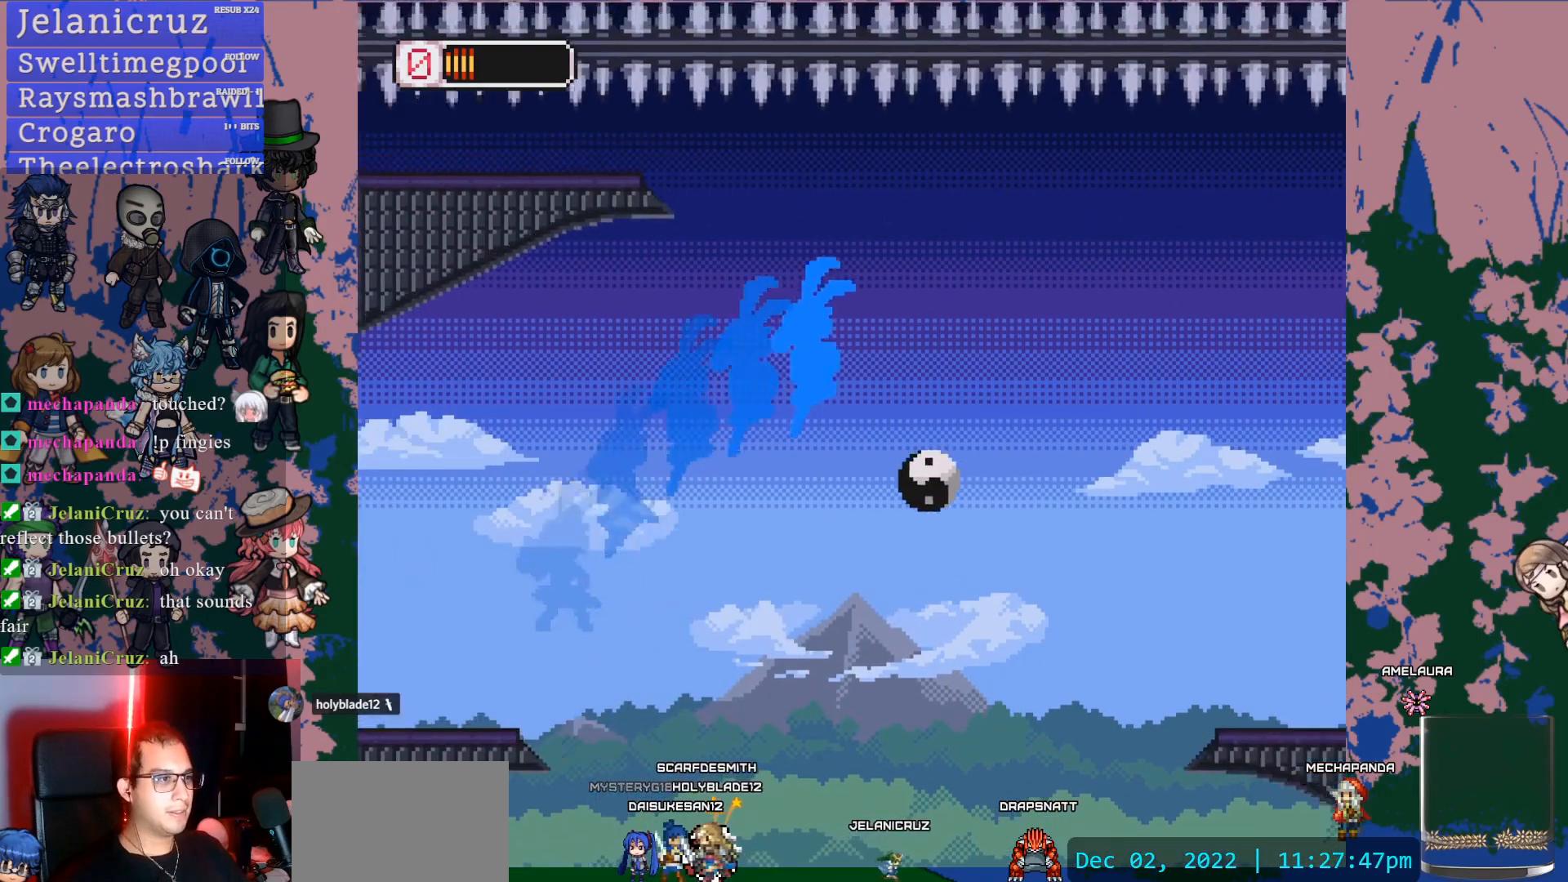
{"dt_ms": 500, "buttons": ["CROSS", "SQUARE", "DPAD_RIGHT"], "left_stick": "center", "right_stick": "center", "events": [[100, "SQUARE", "down"]]}
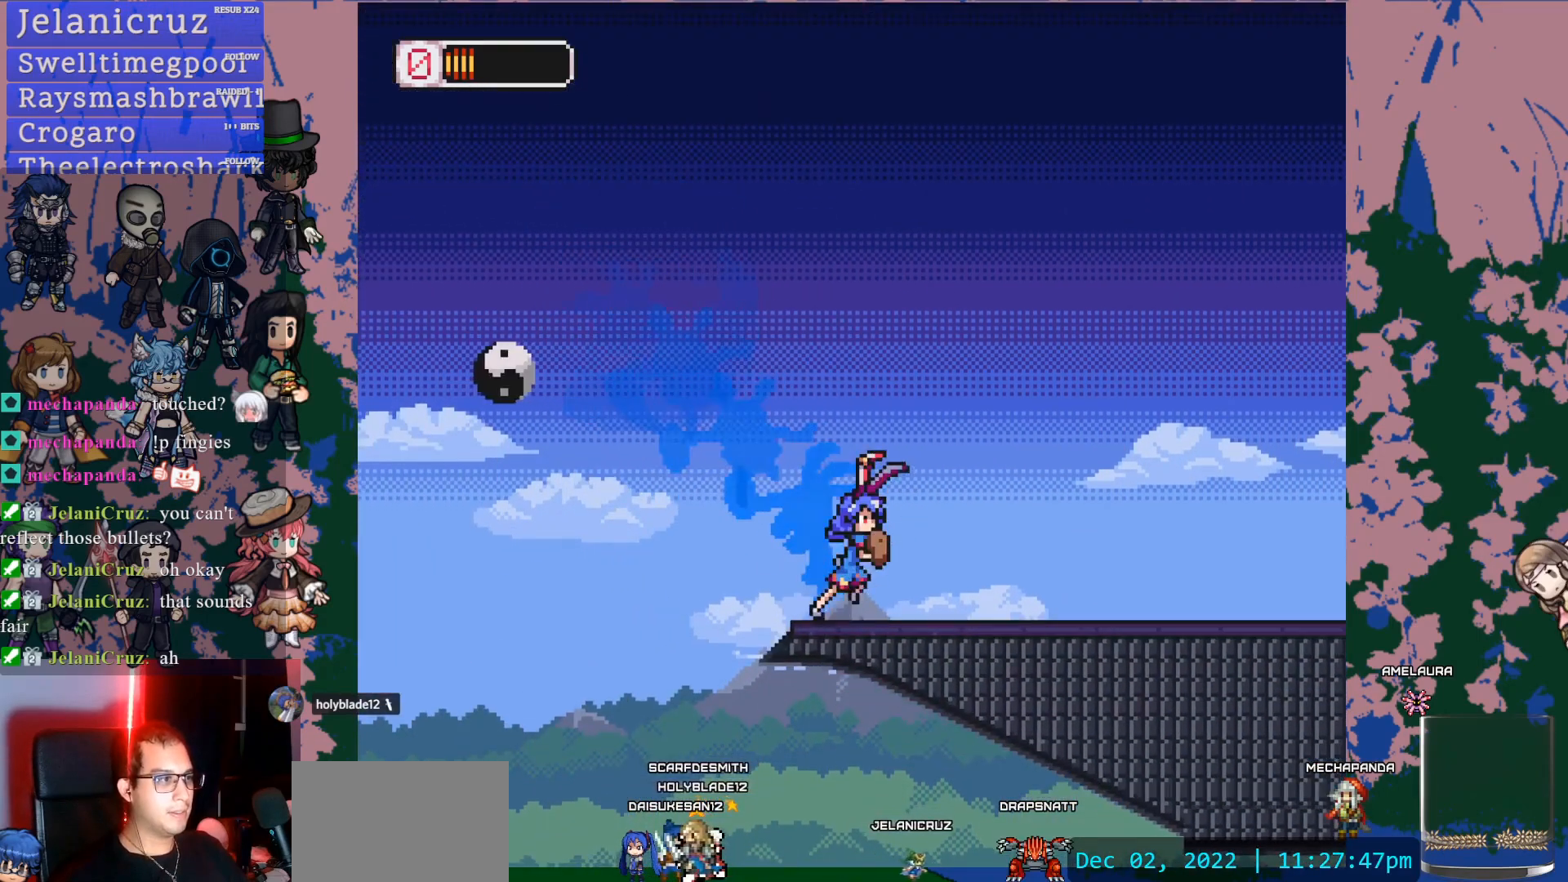
{"dt_ms": 1000, "buttons": ["L1", "DPAD_RIGHT"], "left_stick": "center", "right_stick": "center"}
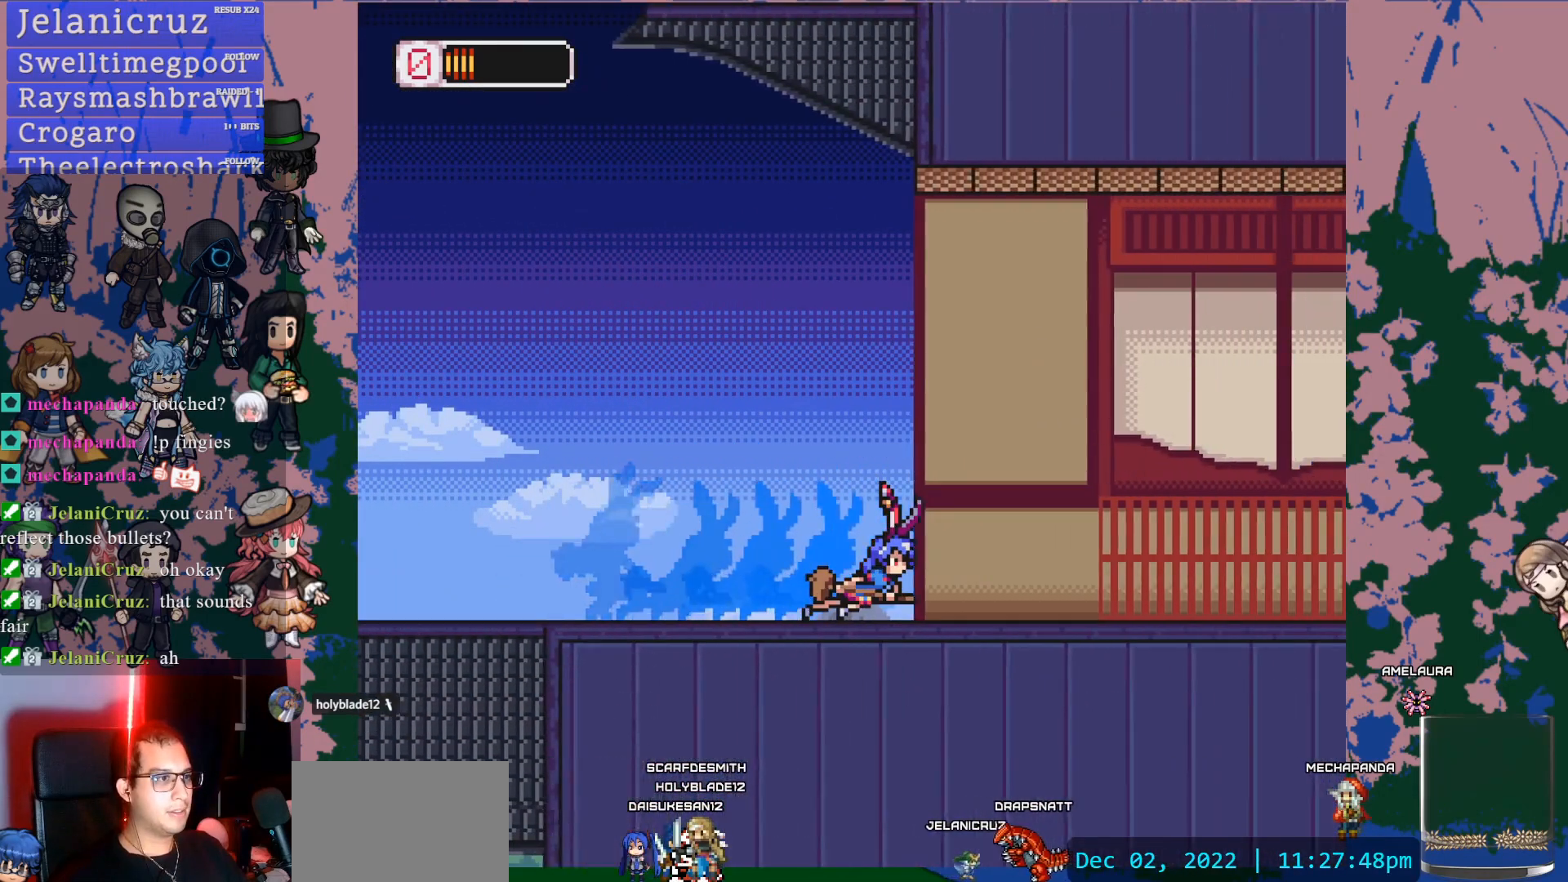
{"dt_ms": 500, "buttons": ["L1", "DPAD_RIGHT"], "left_stick": "center", "right_stick": "center", "events": [[17, "L1", "up"], [83, "L1", "down"]]}
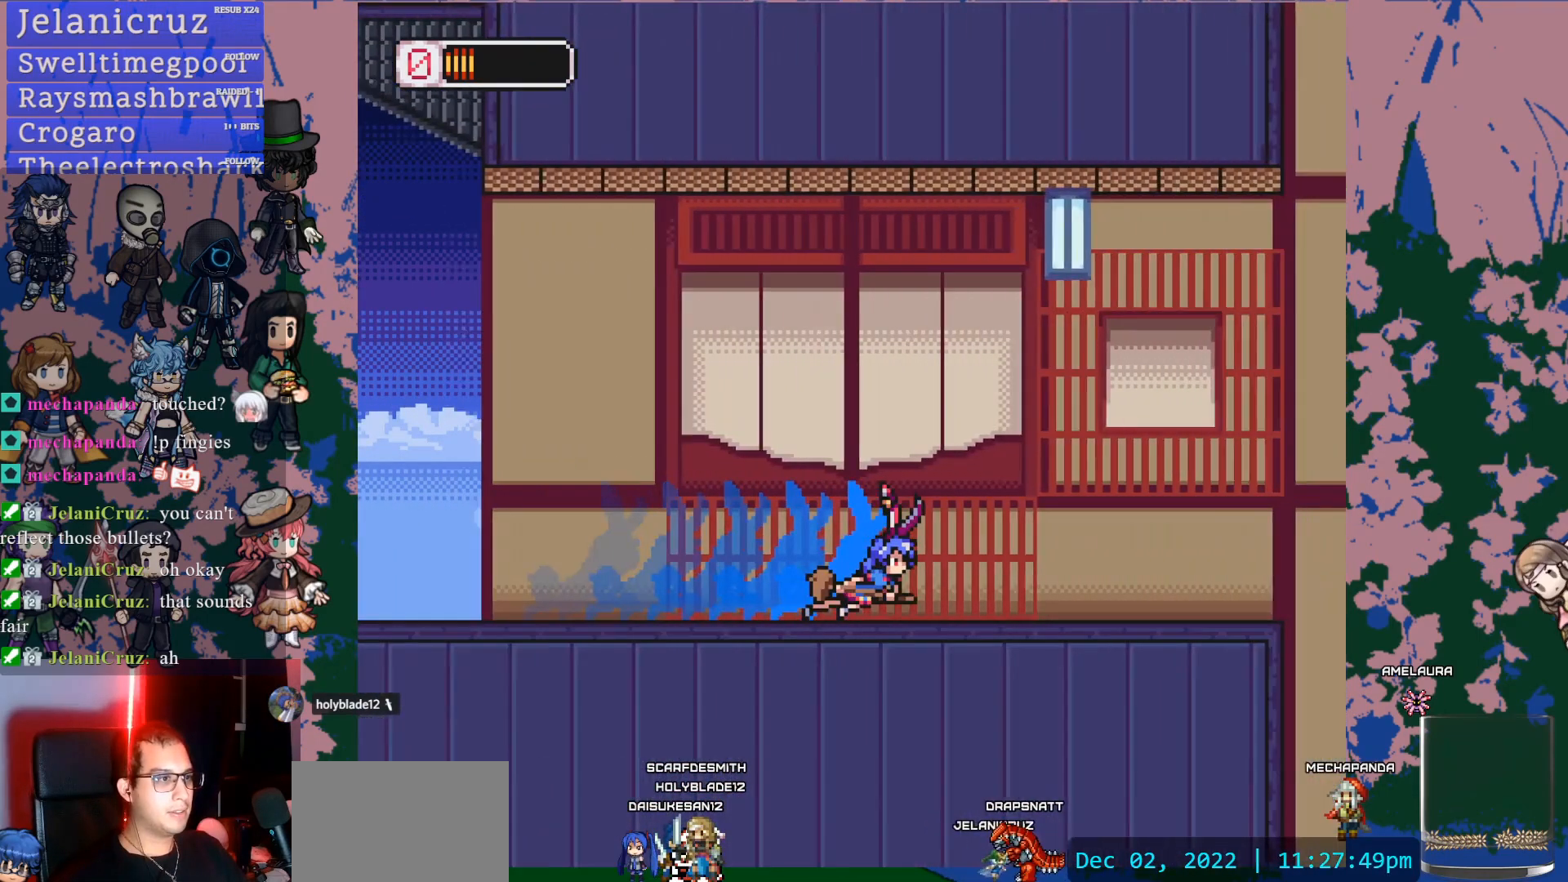
{"dt_ms": 500, "buttons": ["DPAD_RIGHT"], "left_stick": "center", "right_stick": "center", "events": [[117, "CROSS", "down"], [267, "CROSS", "up"], [483, "L1", "up"]]}
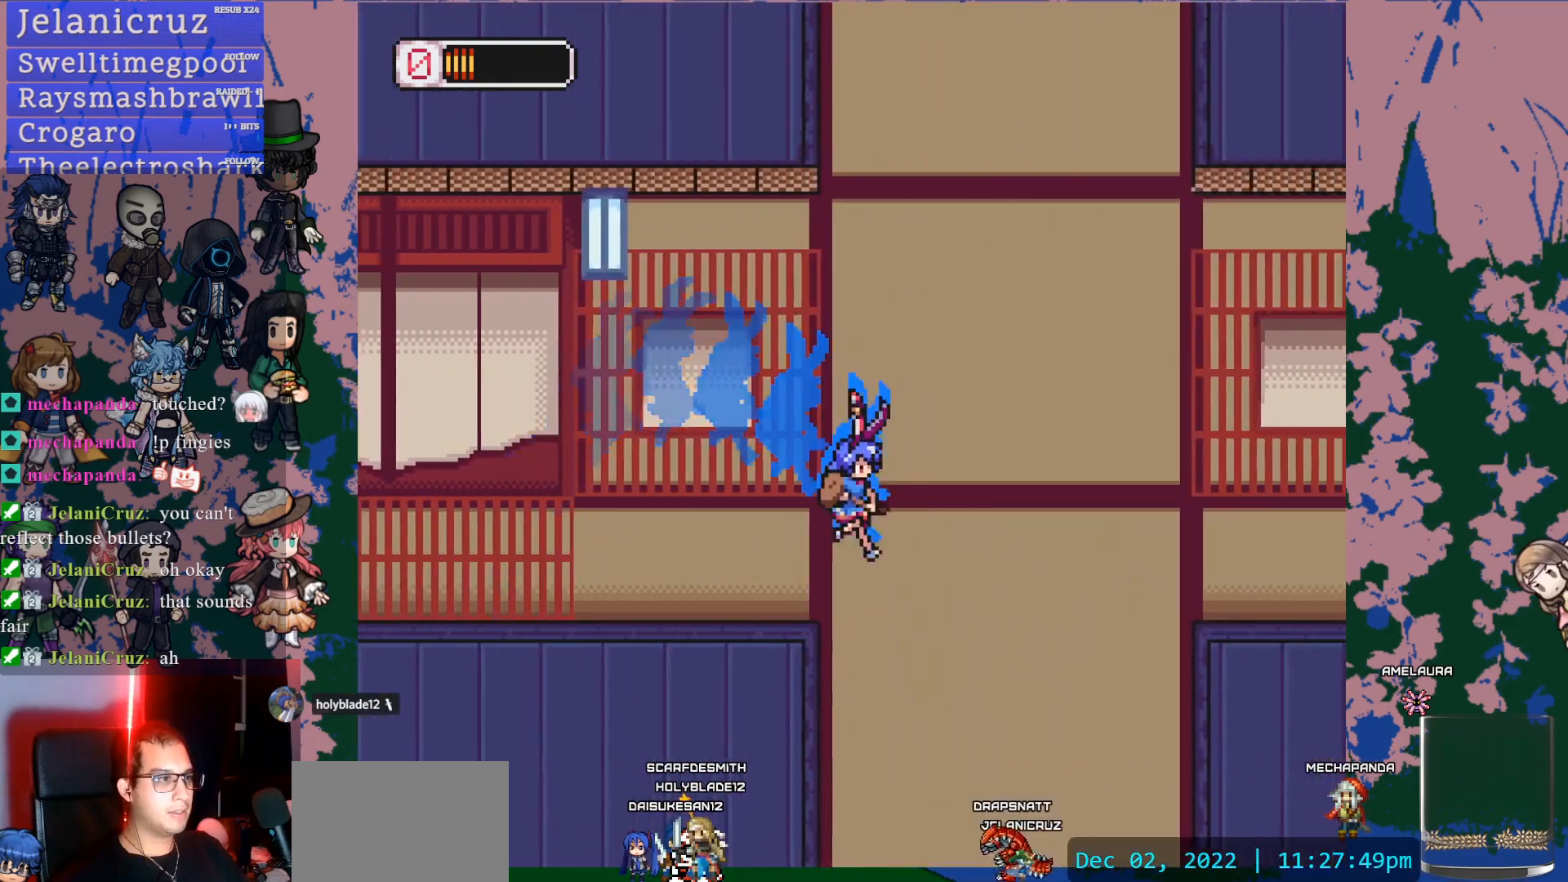
{"dt_ms": 500, "buttons": [], "left_stick": "center", "right_stick": "center", "events": [[17, "DPAD_RIGHT", "up"]]}
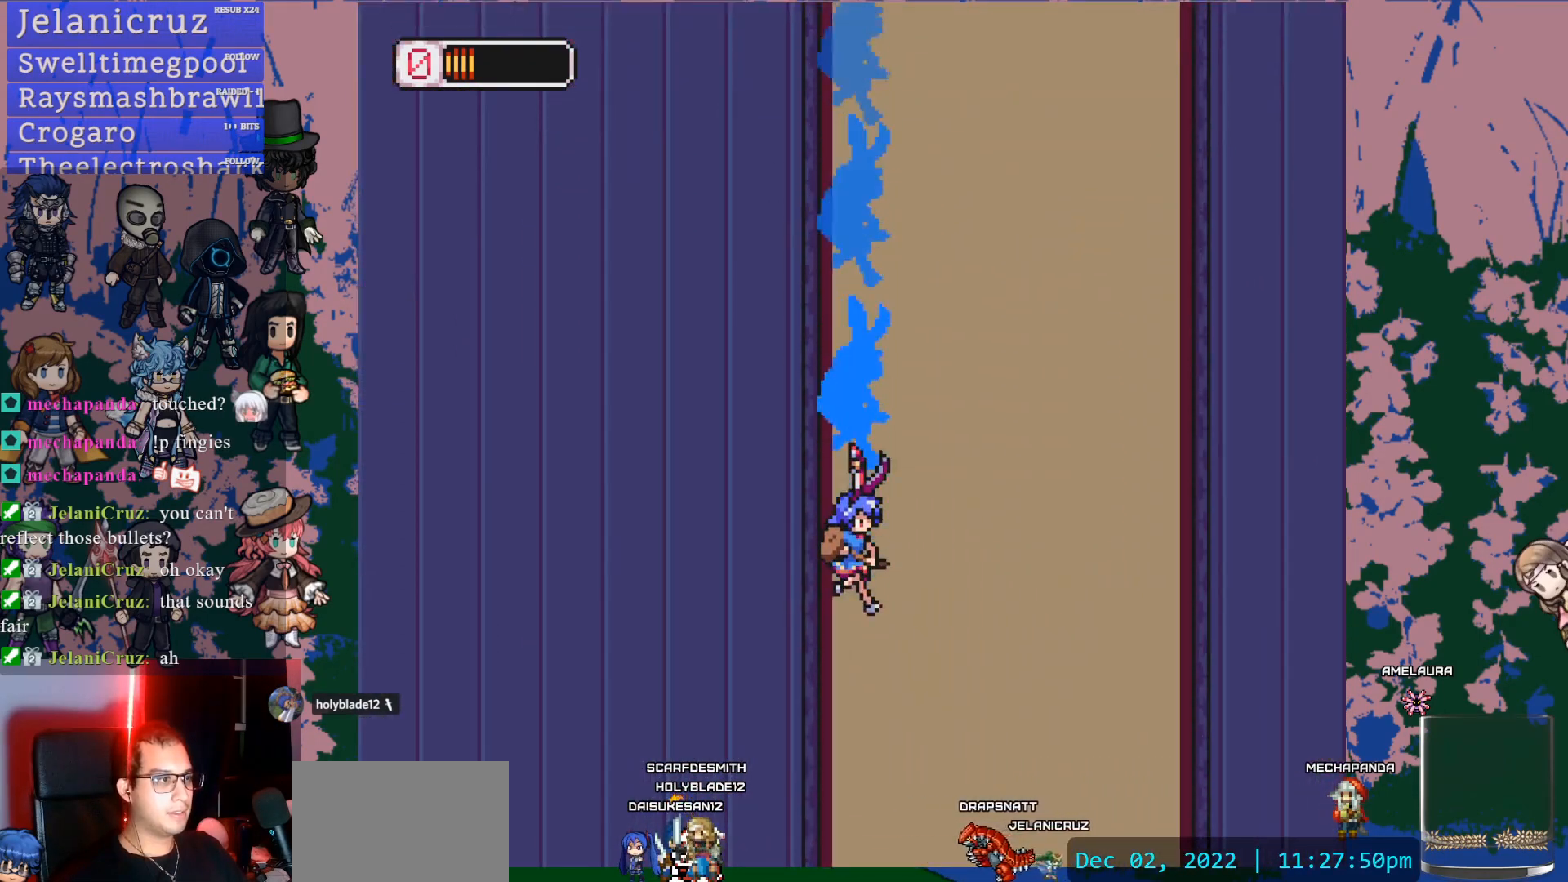
{"dt_ms": 500, "buttons": ["L1", "DPAD_RIGHT"], "left_stick": "center", "right_stick": "center", "events": [[450, "DPAD_RIGHT", "down"], [500, "L1", "down"]]}
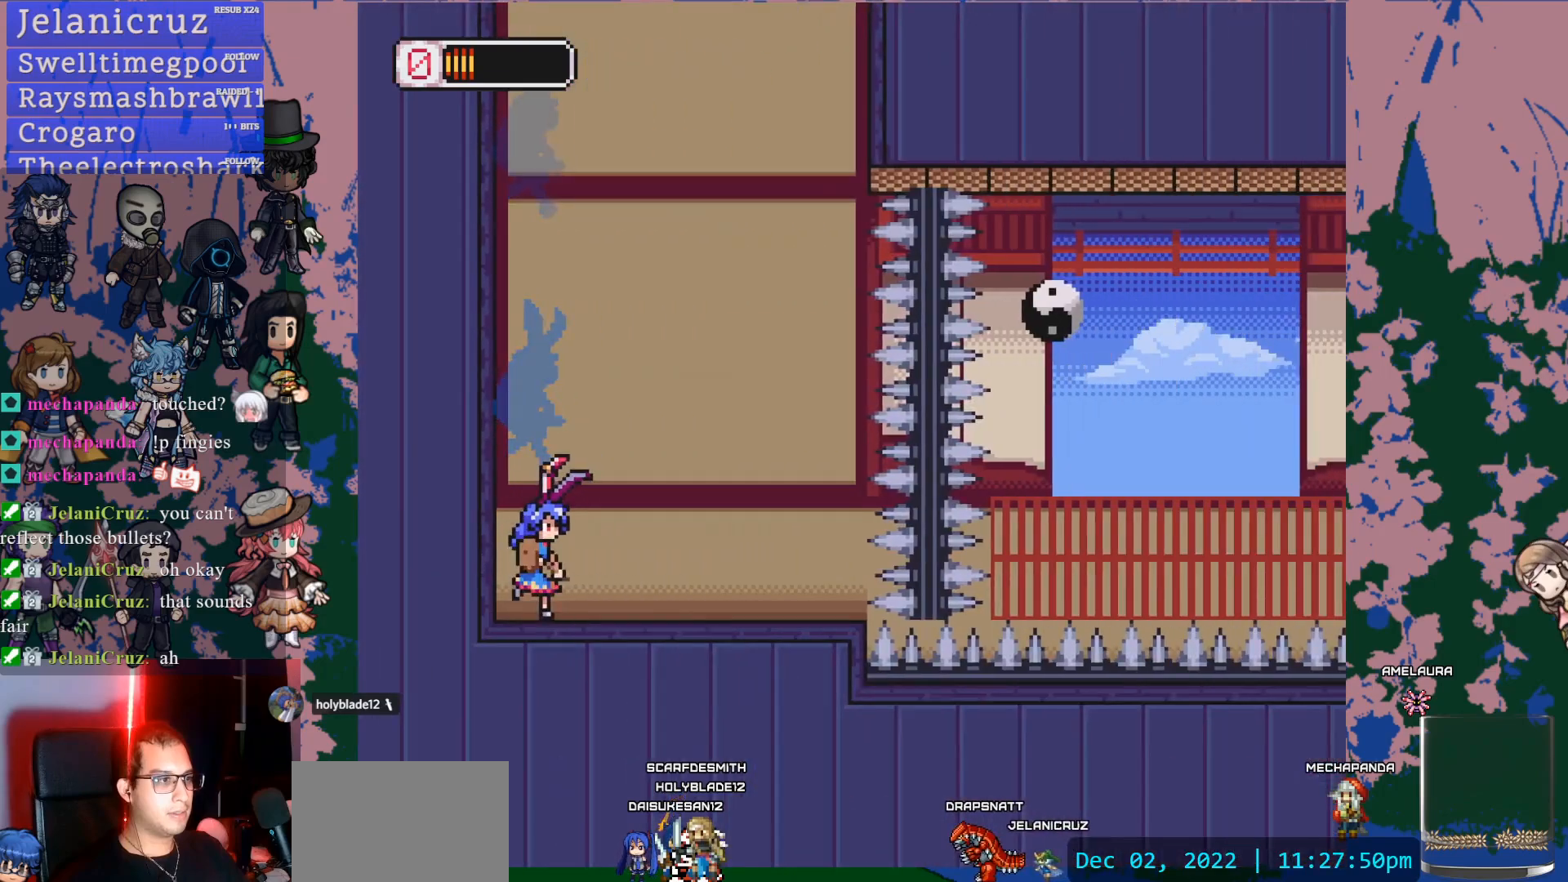
{"dt_ms": 500, "buttons": ["DPAD_RIGHT"], "left_stick": "center", "right_stick": "center", "events": [[233, "L1", "up"], [267, "DPAD_RIGHT", "up"], [483, "DPAD_RIGHT", "down"]]}
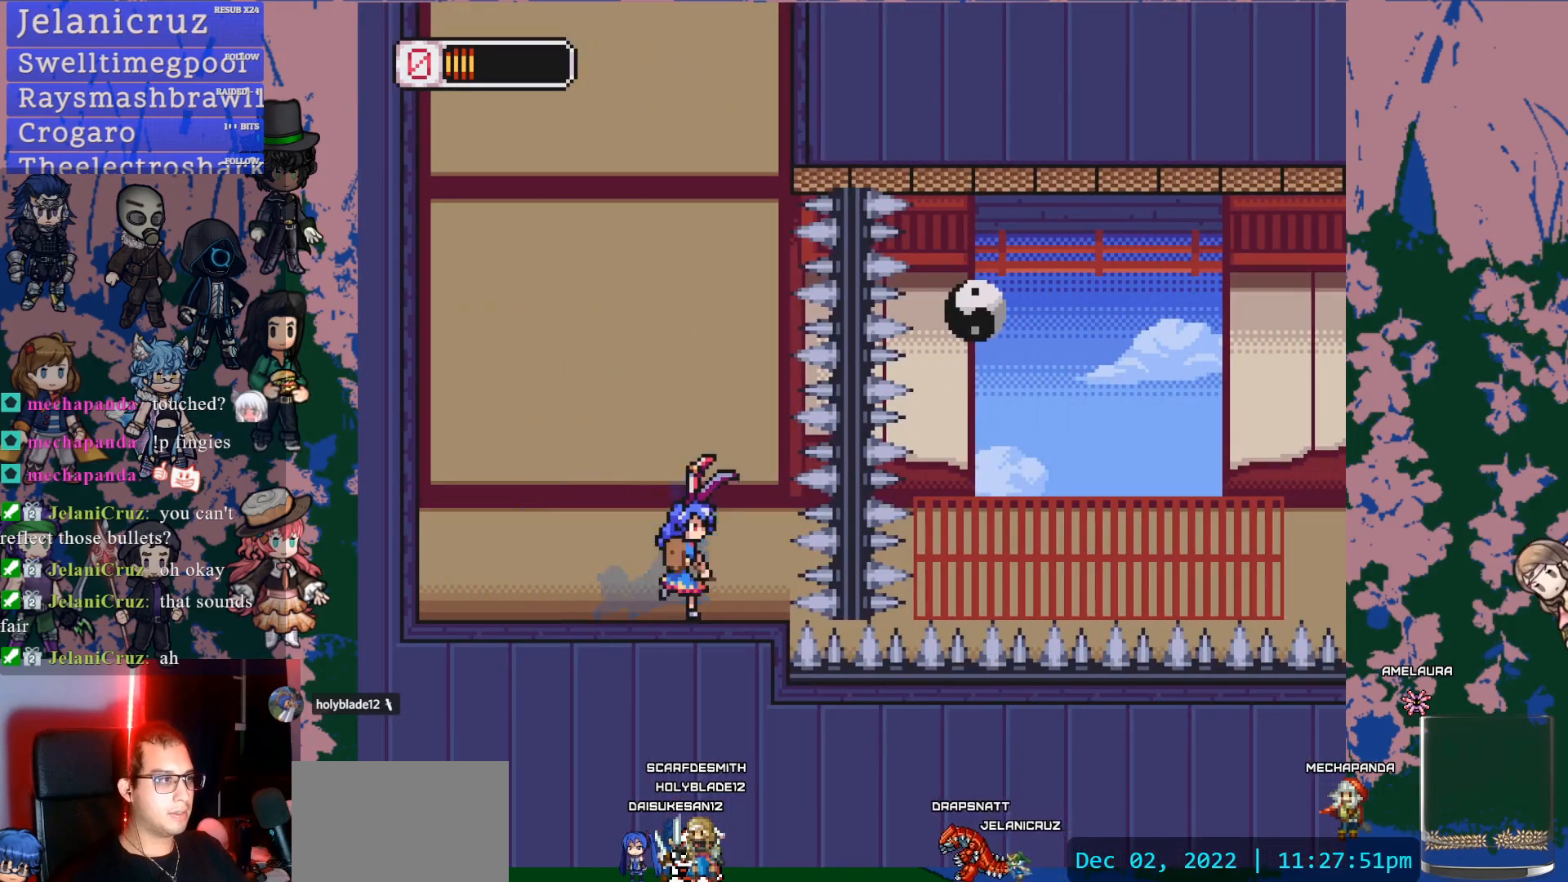
{"dt_ms": 500, "buttons": [], "left_stick": "center", "right_stick": "center", "events": [[150, "DPAD_RIGHT", "up"], [333, "DPAD_RIGHT", "down"], [467, "DPAD_RIGHT", "up"]]}
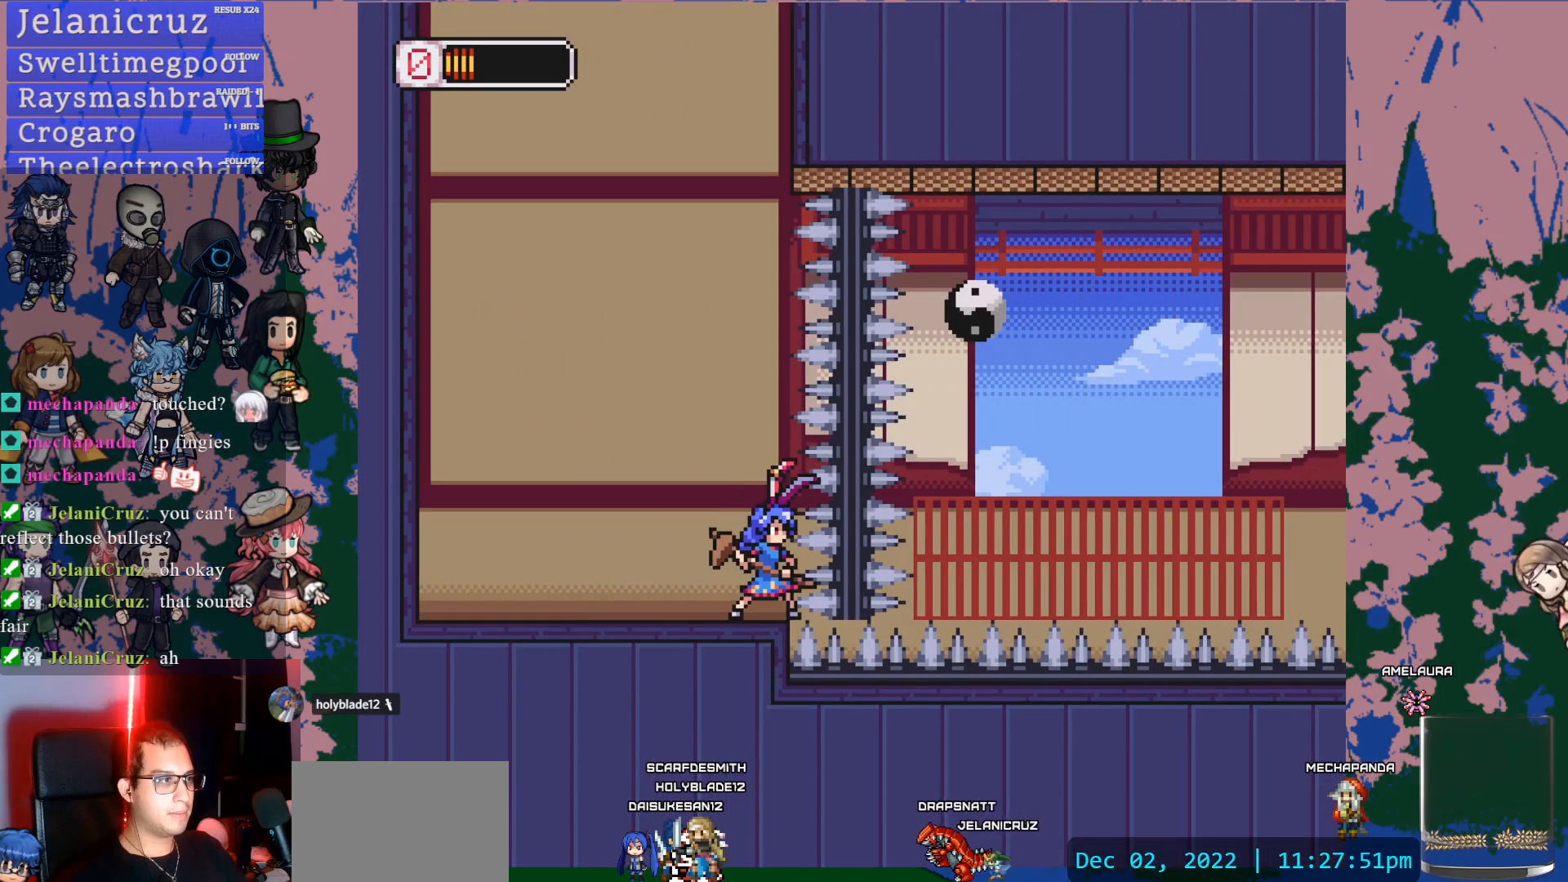
{"dt_ms": 500, "buttons": ["CROSS", "DPAD_RIGHT"], "left_stick": "center", "right_stick": "center", "events": [[317, "CROSS", "down"], [467, "DPAD_RIGHT", "down"]]}
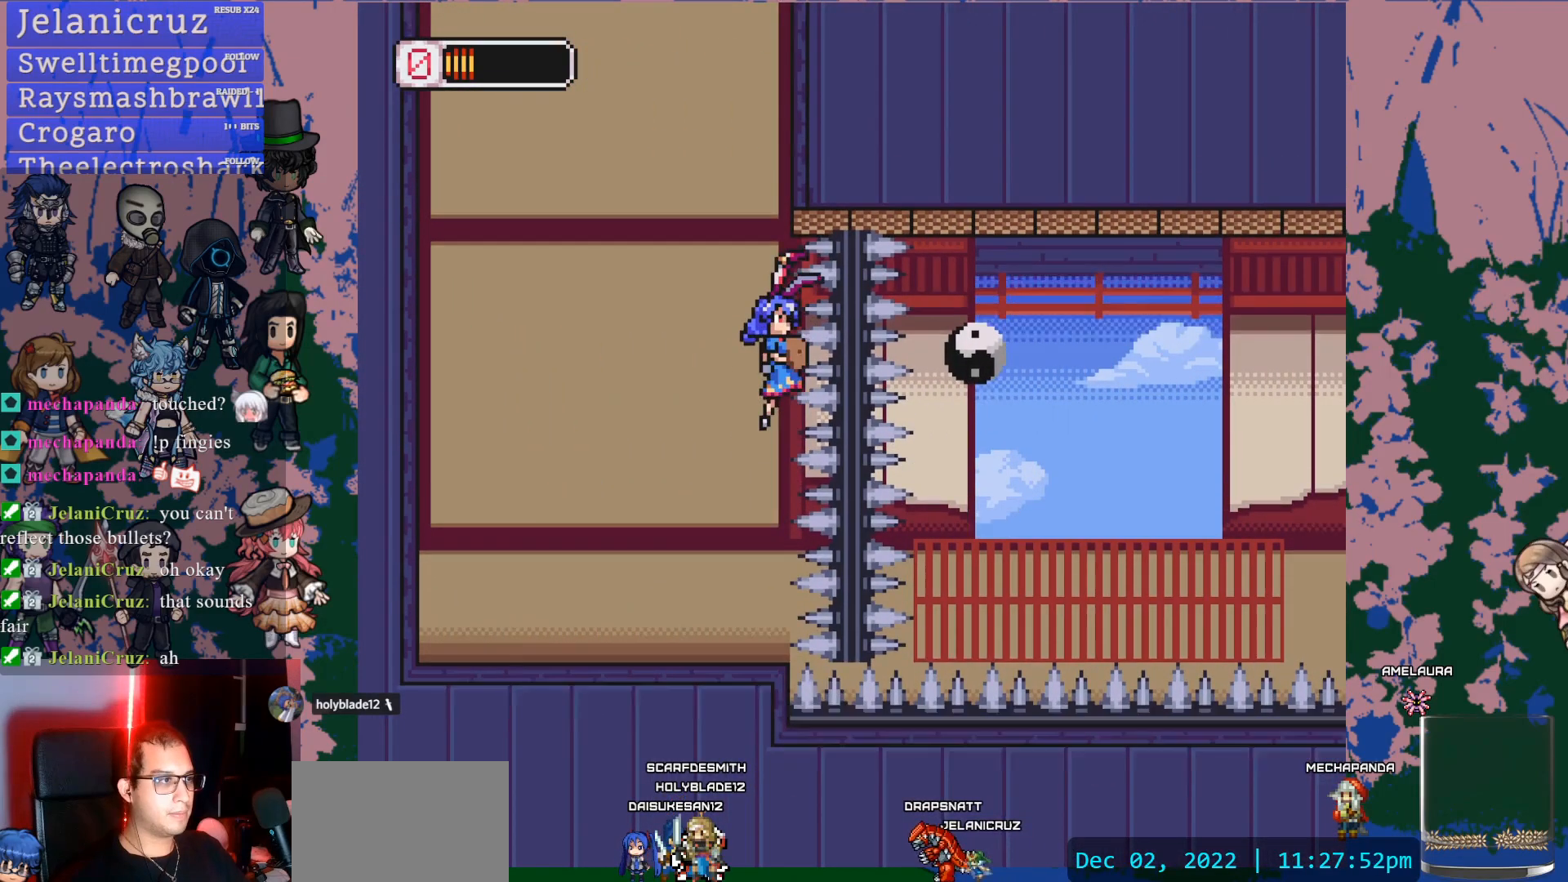
{"dt_ms": 500, "buttons": [], "left_stick": "center", "right_stick": "center", "events": [[17, "DPAD_RIGHT", "up"], [33, "SQUARE", "down"], [150, "CROSS", "up"], [183, "SQUARE", "up"]]}
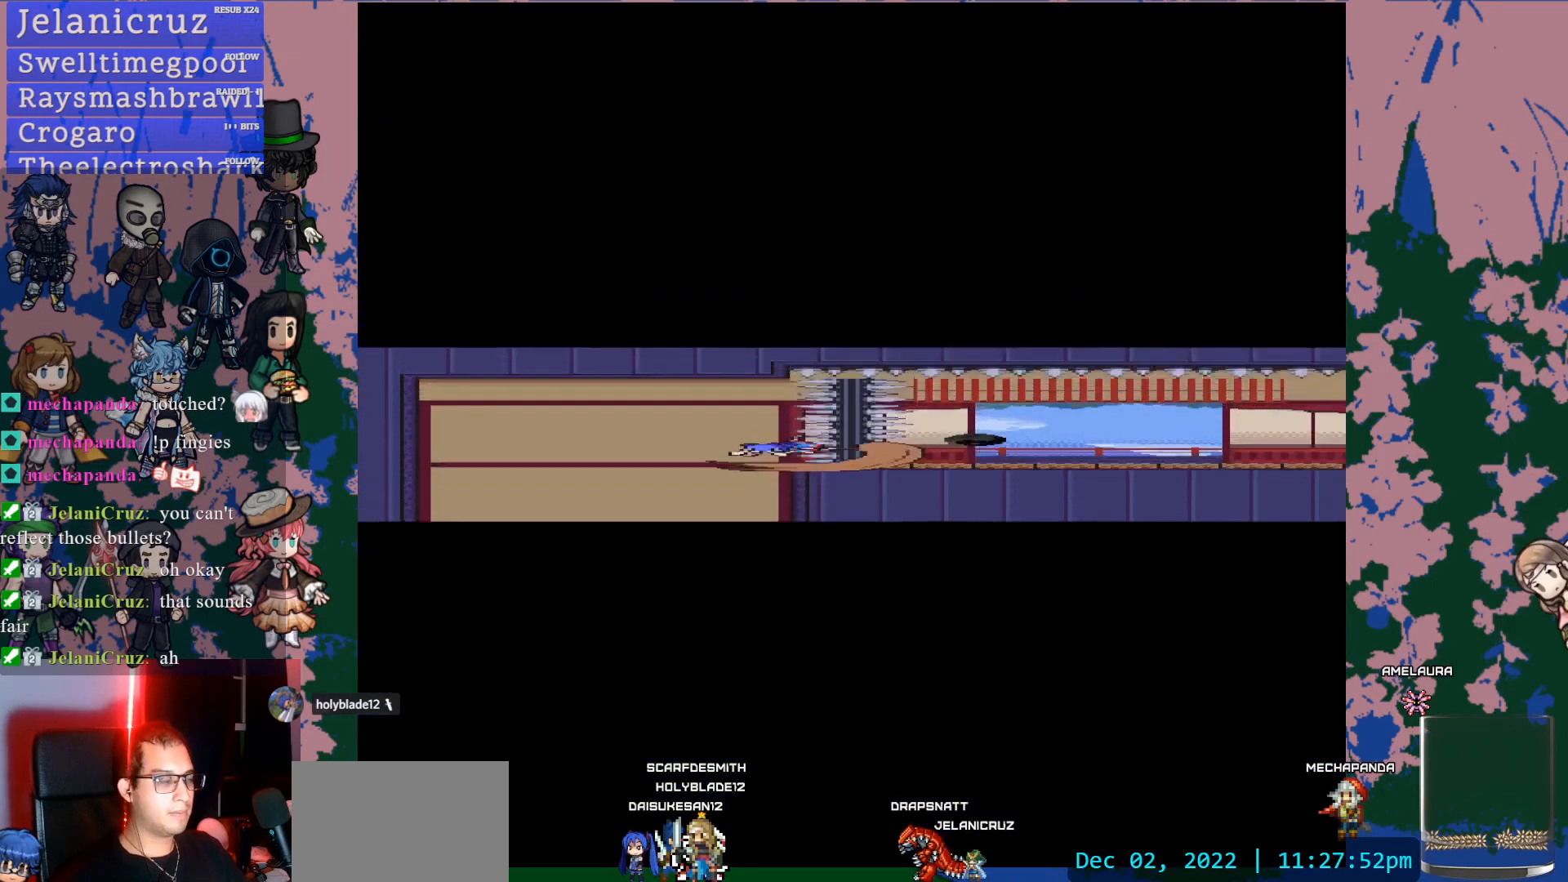
{"dt_ms": 500, "buttons": ["DPAD_LEFT"], "left_stick": "center", "right_stick": "center", "events": [[467, "DPAD_LEFT", "down"]]}
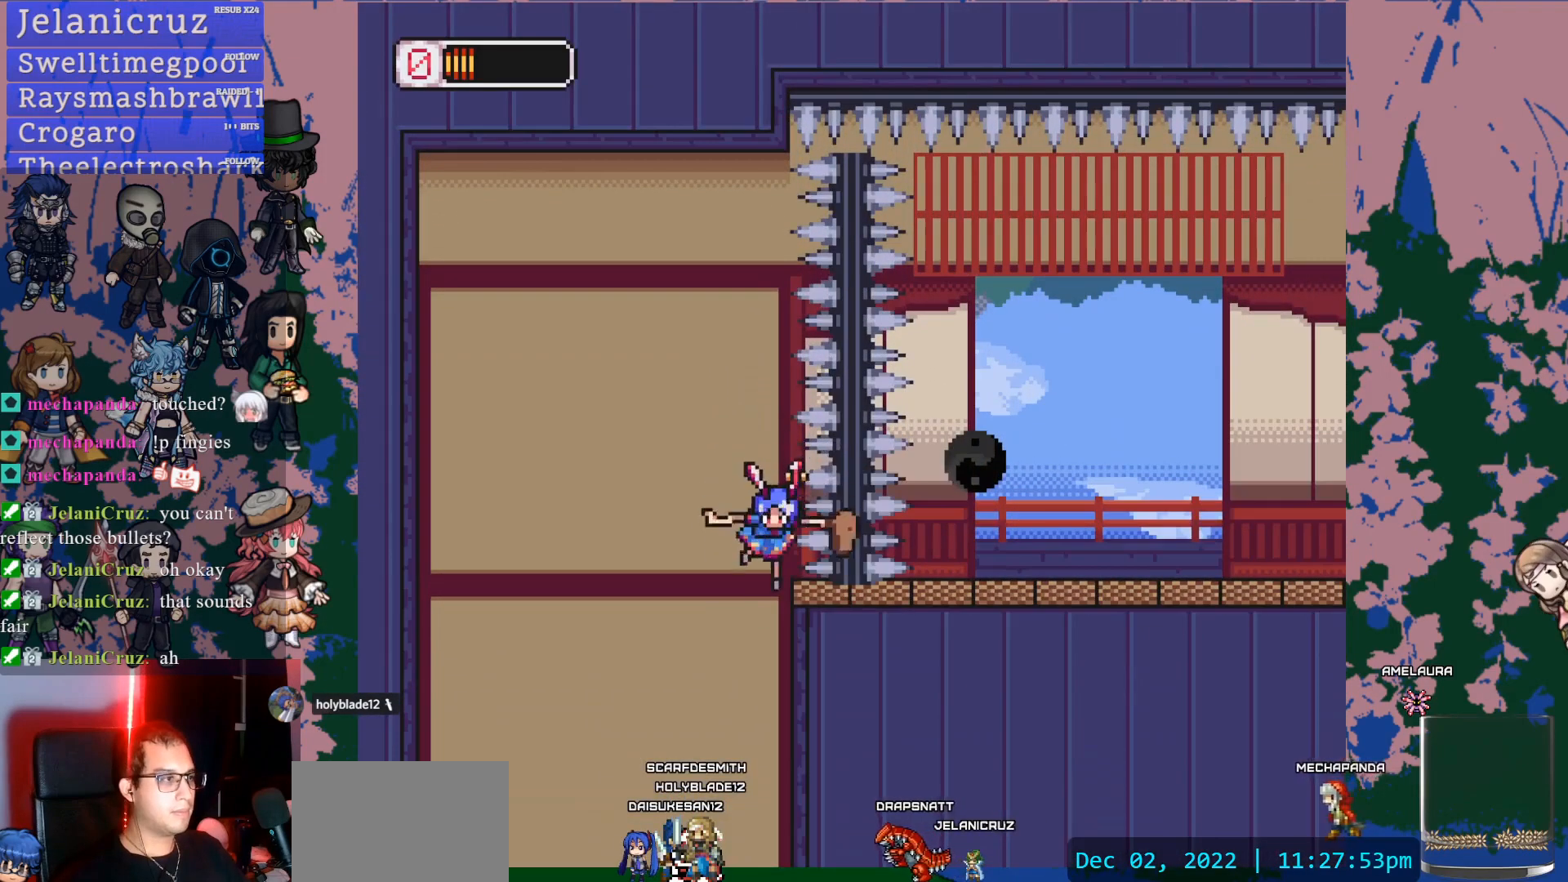
{"dt_ms": 500, "buttons": [], "left_stick": "center", "right_stick": "center", "events": [[200, "DPAD_LEFT", "up"], [433, "DPAD_RIGHT", "down"], [483, "DPAD_RIGHT", "up"]]}
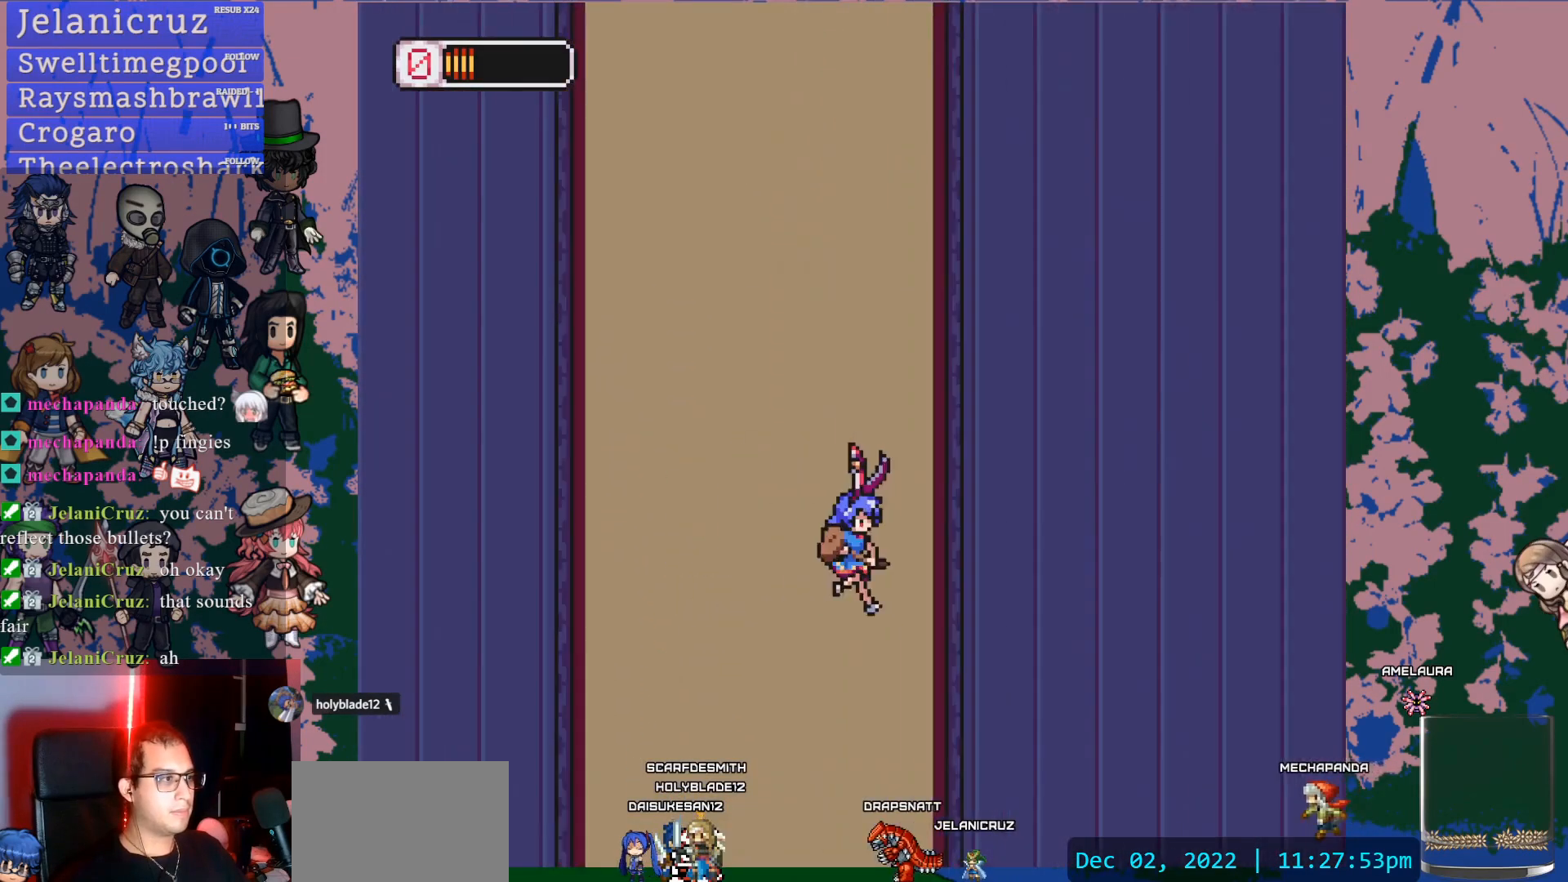
{"dt_ms": 500, "buttons": [], "left_stick": "center", "right_stick": "center", "events": []}
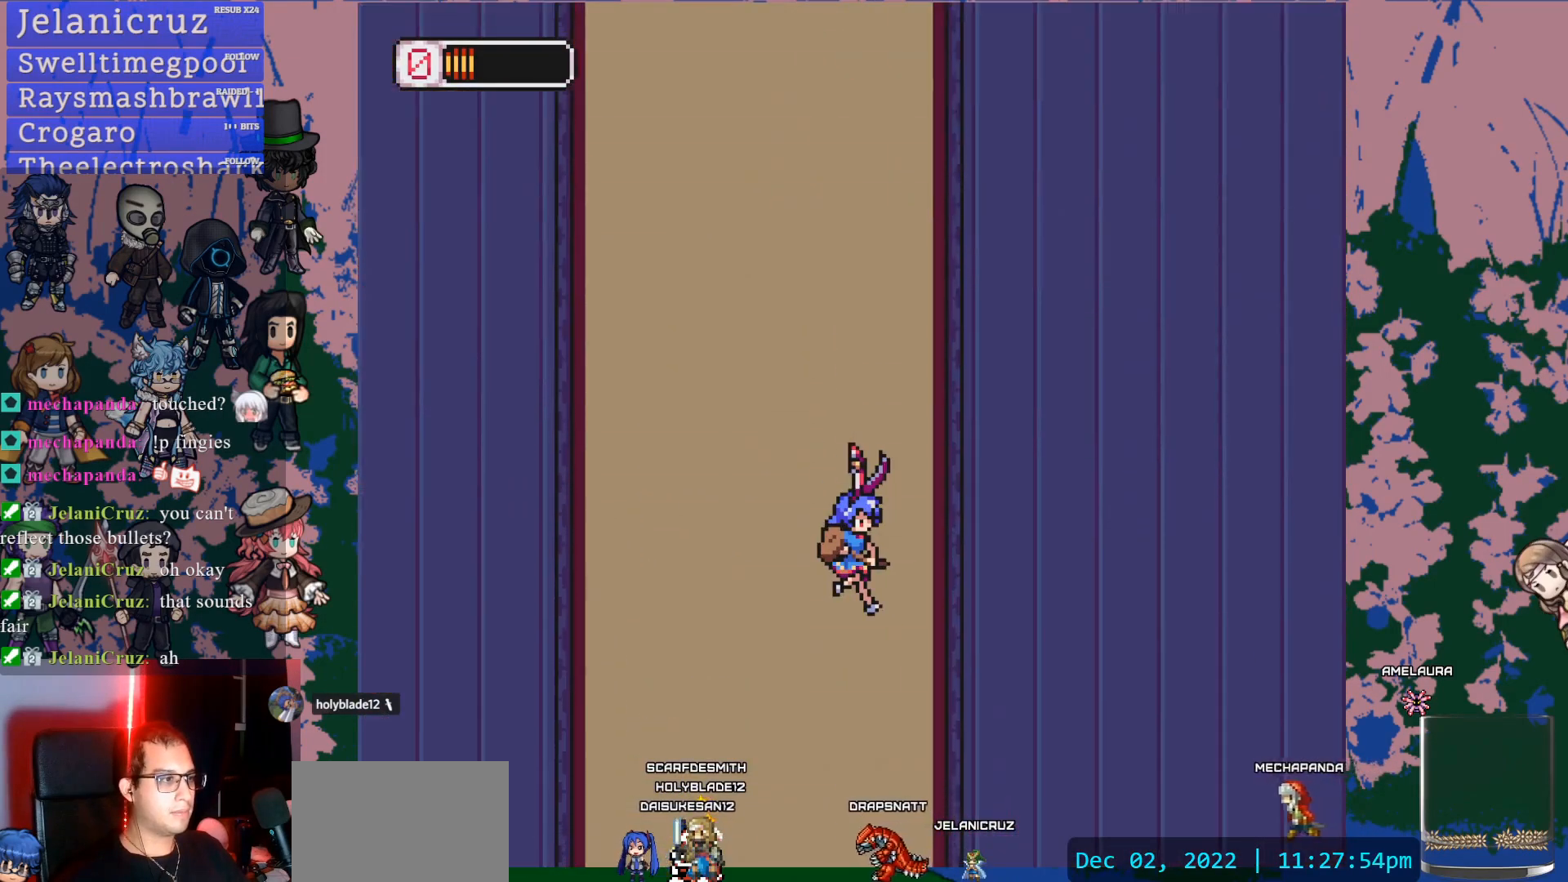
{"dt_ms": 500, "buttons": ["L1", "DPAD_RIGHT"], "left_stick": "center", "right_stick": "center", "events": [[450, "DPAD_RIGHT", "down"], [483, "L1", "down"]]}
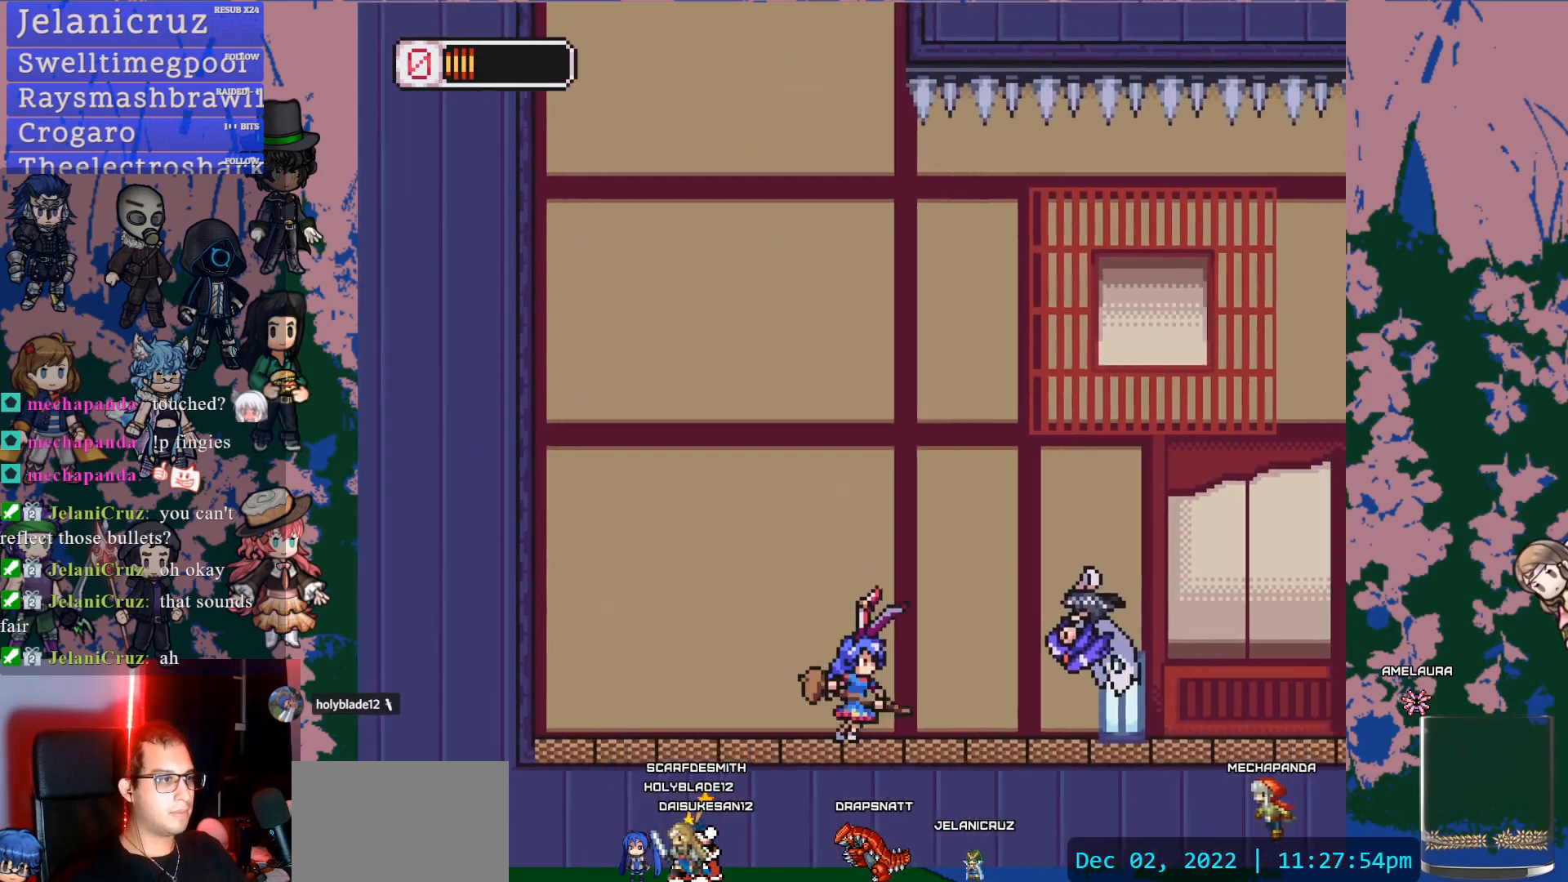
{"dt_ms": 500, "buttons": ["DPAD_LEFT"], "left_stick": "center", "right_stick": "center", "events": [[50, "CROSS", "down"], [100, "SQUARE", "down"], [167, "CROSS", "up"], [183, "L1", "up"], [200, "DPAD_RIGHT", "up"], [233, "SQUARE", "up"], [467, "DPAD_LEFT", "down"]]}
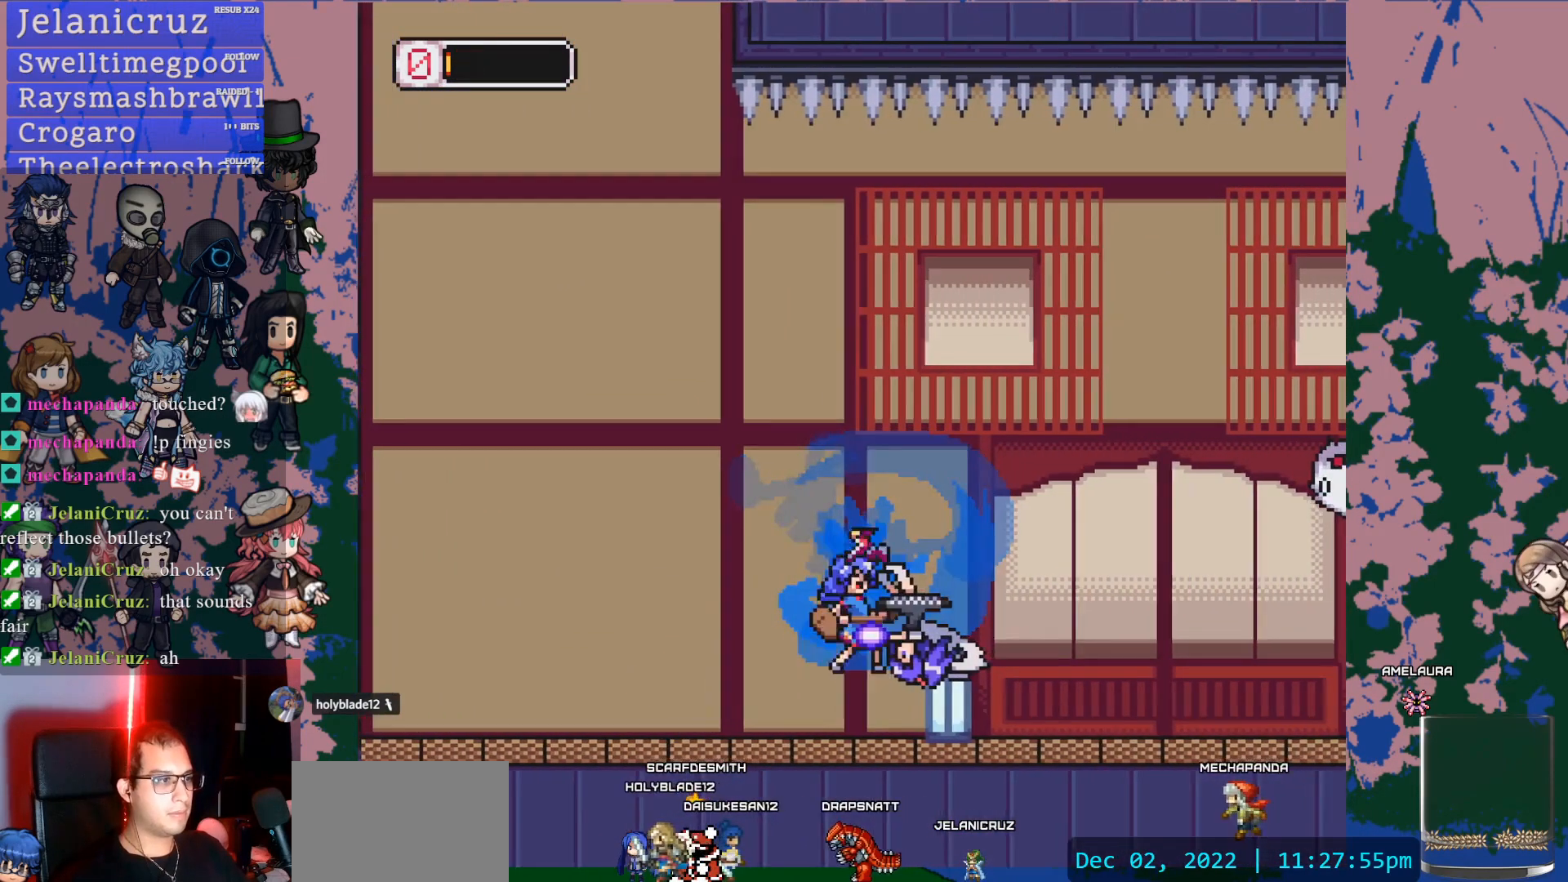
{"dt_ms": 500, "buttons": ["CROSS", "SQUARE", "DPAD_RIGHT"], "left_stick": "center", "right_stick": "center", "events": [[83, "L1", "down"], [100, "DPAD_UP", "down"], [167, "CROSS", "down"], [217, "DPAD_LEFT", "up"], [233, "DPAD_UP", "up"], [300, "DPAD_RIGHT", "down"], [333, "CROSS", "up"], [350, "L1", "up"], [467, "CROSS", "down"], [483, "SQUARE", "down"]]}
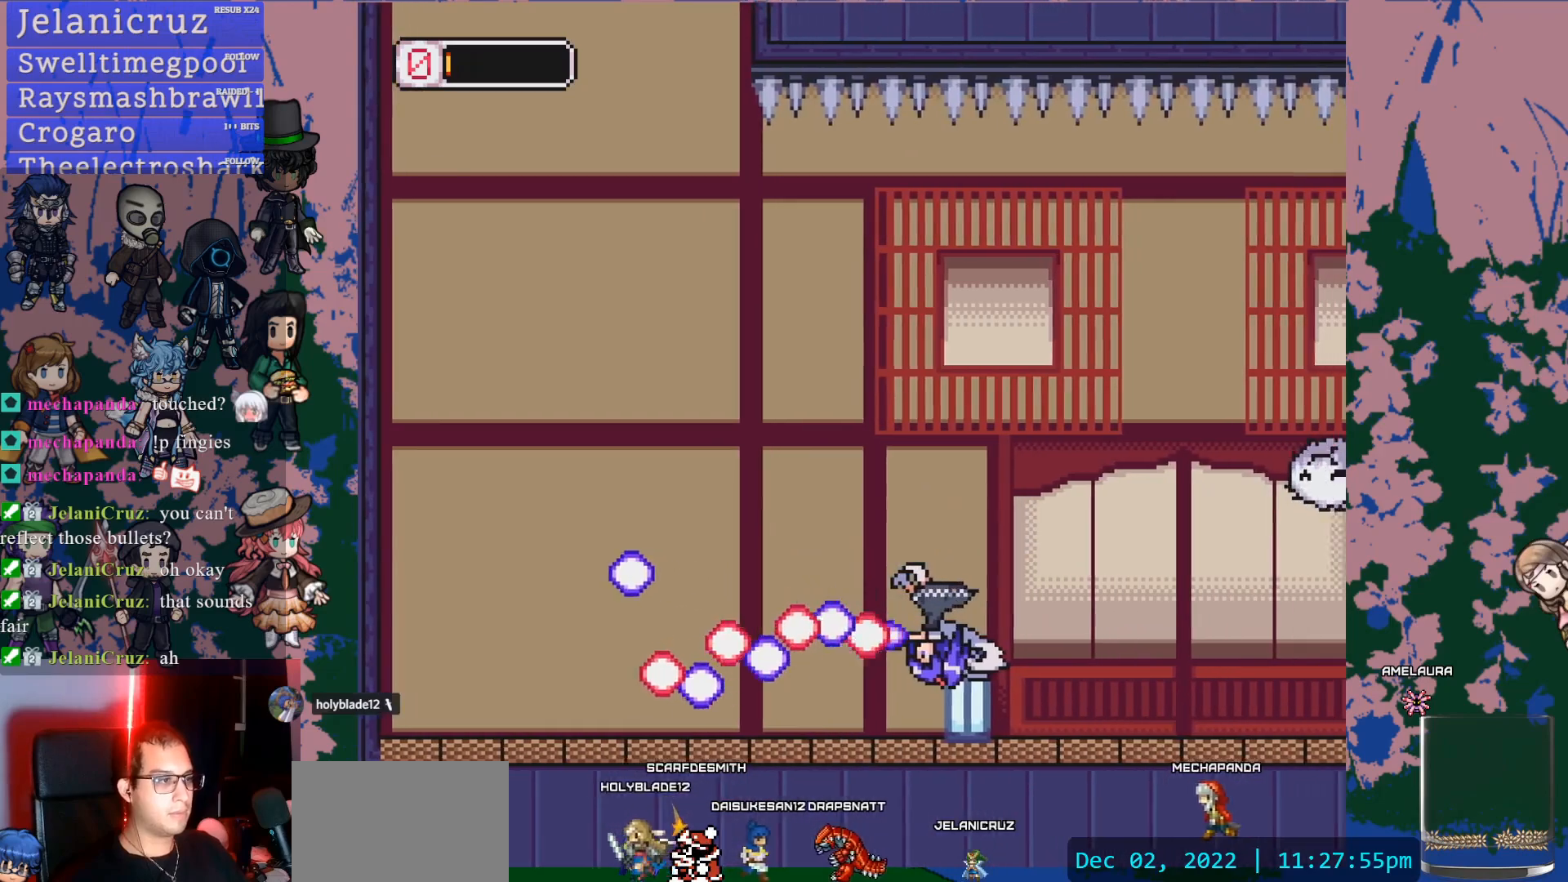
{"dt_ms": 500, "buttons": ["L1", "DPAD_RIGHT"], "left_stick": "center", "right_stick": "center", "events": [[33, "CROSS", "up"], [83, "SQUARE", "up"], [433, "L1", "down"]]}
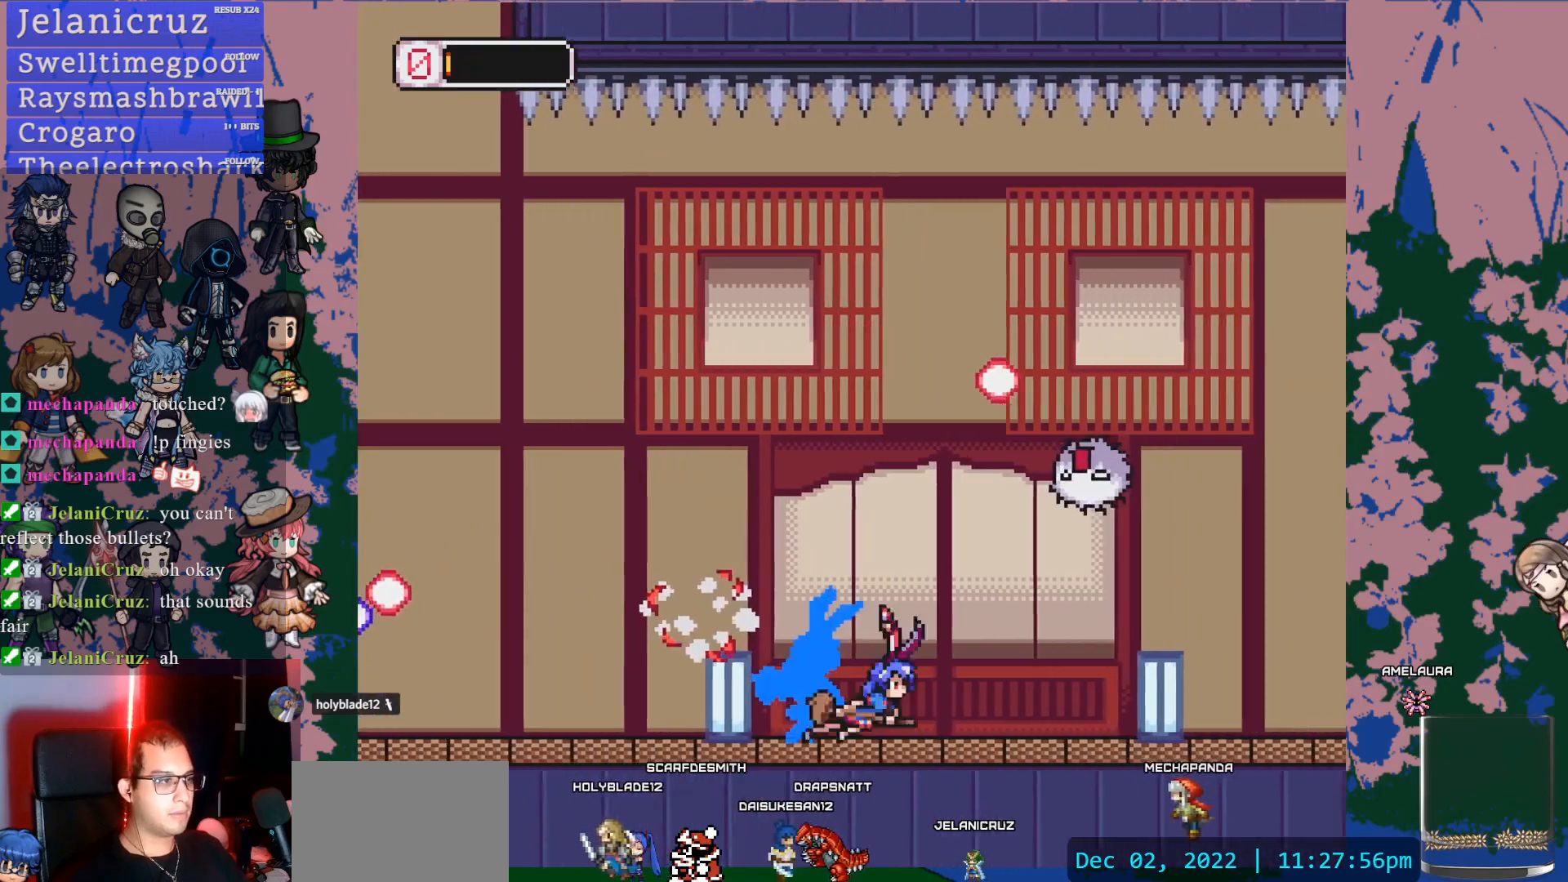
{"dt_ms": 500, "buttons": ["DPAD_RIGHT"], "left_stick": "center", "right_stick": "center", "events": [[50, "CROSS", "down"], [117, "SQUARE", "down"], [200, "CROSS", "up"], [200, "L1", "up"], [250, "DPAD_RIGHT", "up"], [267, "SQUARE", "up"], [500, "DPAD_RIGHT", "down"]]}
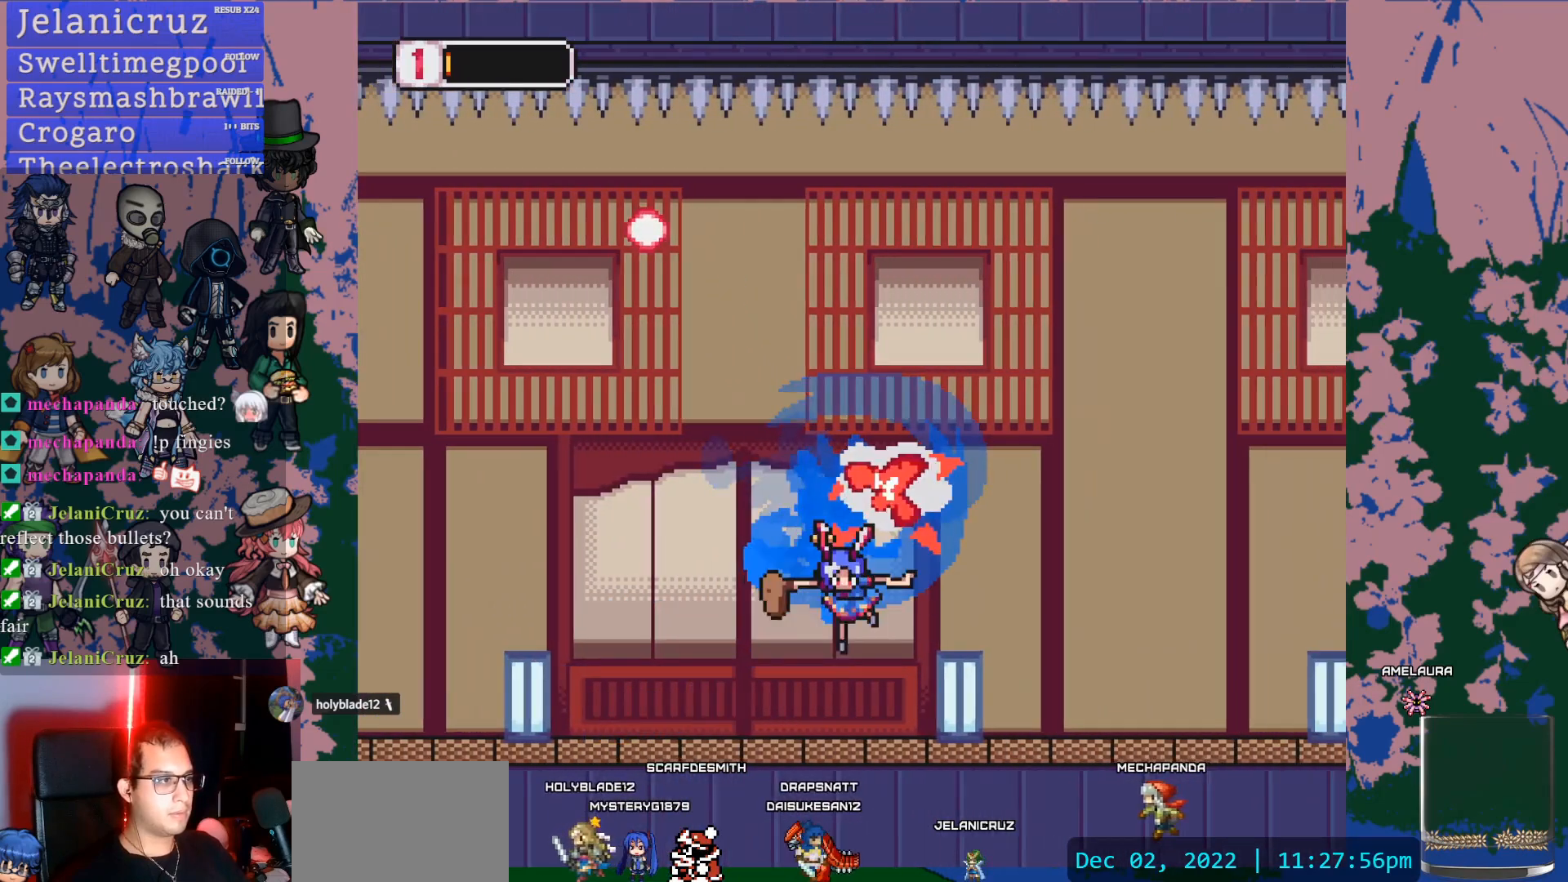
{"dt_ms": 500, "buttons": ["L1", "DPAD_RIGHT"], "left_stick": "center", "right_stick": "center", "events": [[217, "L1", "down"]]}